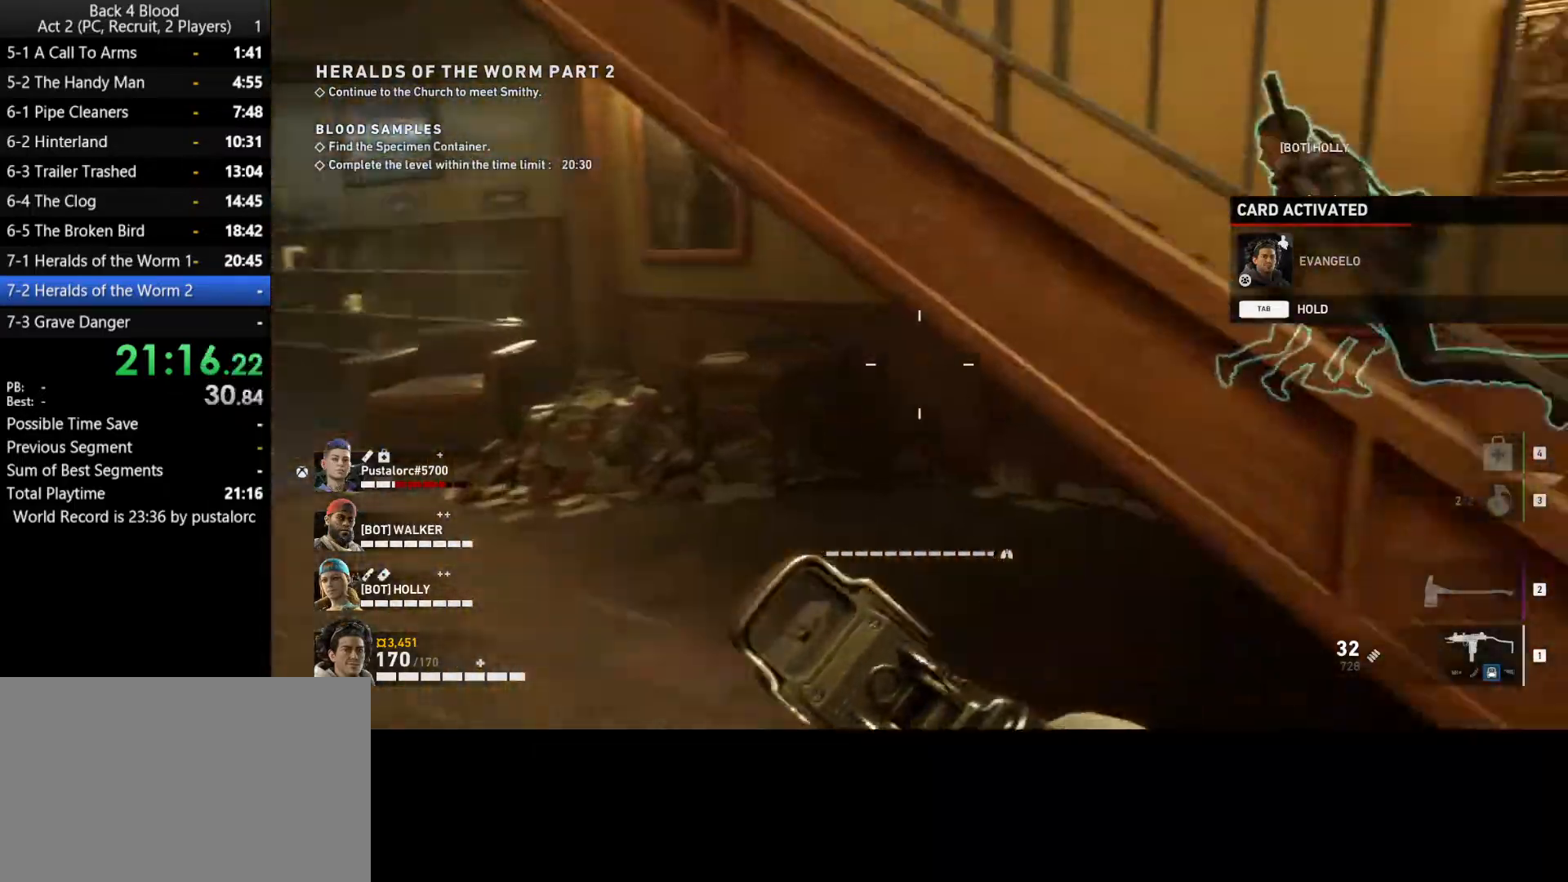
Gameplay with keyboard and mouse; each line is a JSON object with the keys and mouse buttons held at the frame after it. "events" lists presses ("down") and releases ("up") of "1", "2", "3", "4", "5", "a", "alt", "c", "ctrl", "d", "e", "f", "q", "r", "s", "shift", "space", "tab", "v", "w", "x", "z", "mouse_left", "mouse_middle", "mouse_right", "mouse_wheel_up" and "mouse_wheel_down" between this image and that frame as [ms after this image, input, new state], when the widget could be followed in between. "mouse_left", "mouse_middle", "mouse_right", "mouse_wheel_up", "mouse_wheel_down" = the "left", "middle", "right", "wheel_up", "wheel_down" buttons of the "mouse" list. No other keys are recorded. Mouse movement is not recorded.
{"keys": ["d", "shift", "w"], "mouse": [], "events": [[17, "d", "down"]]}
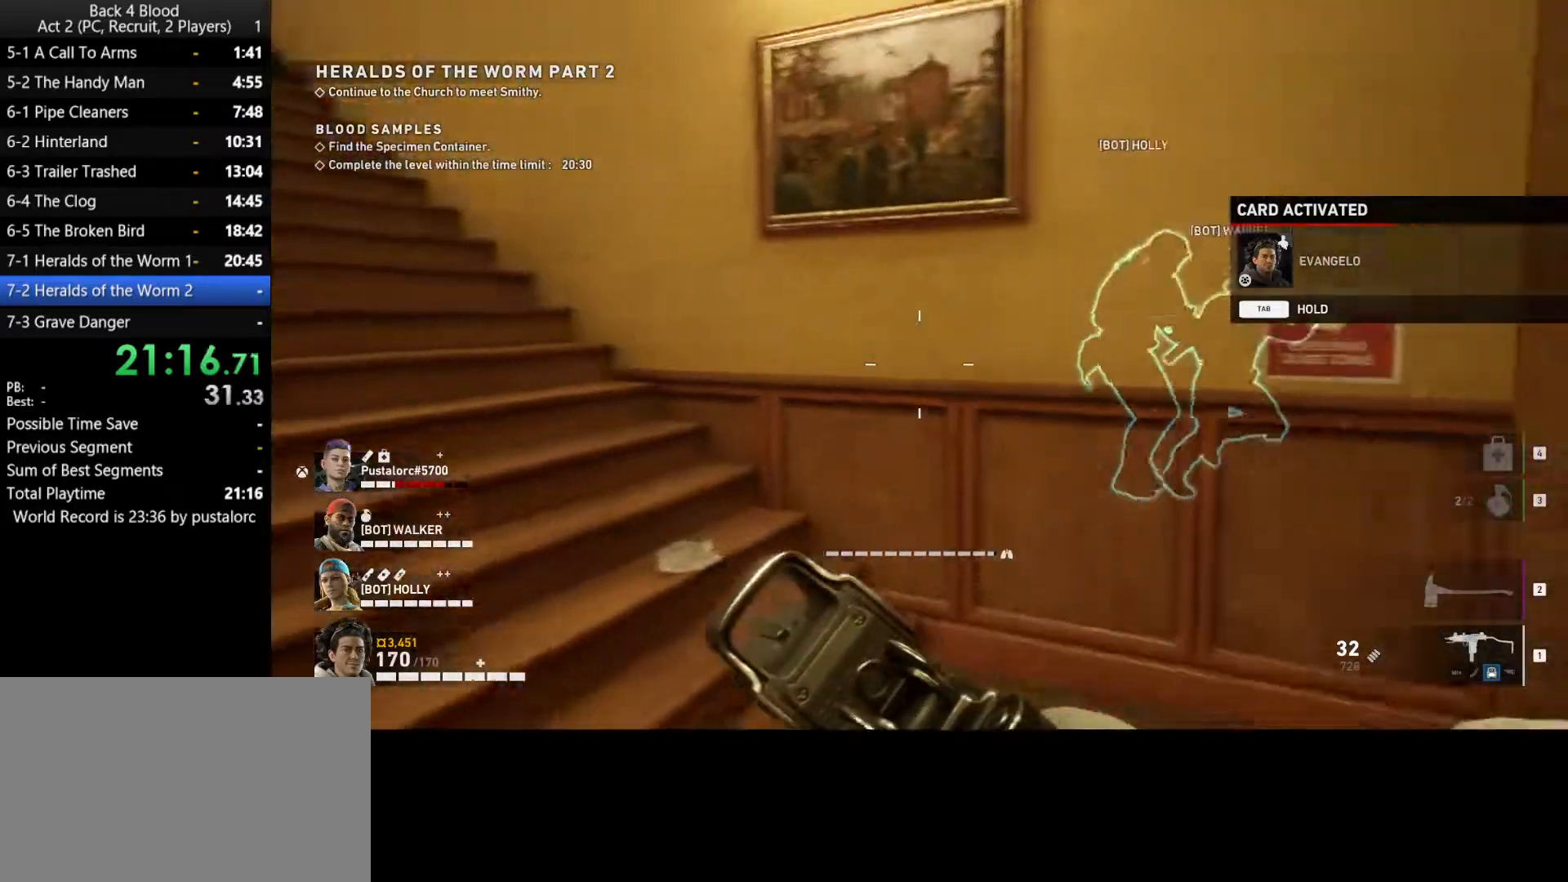
{"keys": ["shift", "w"], "mouse": [], "events": [[117, "d", "up"]]}
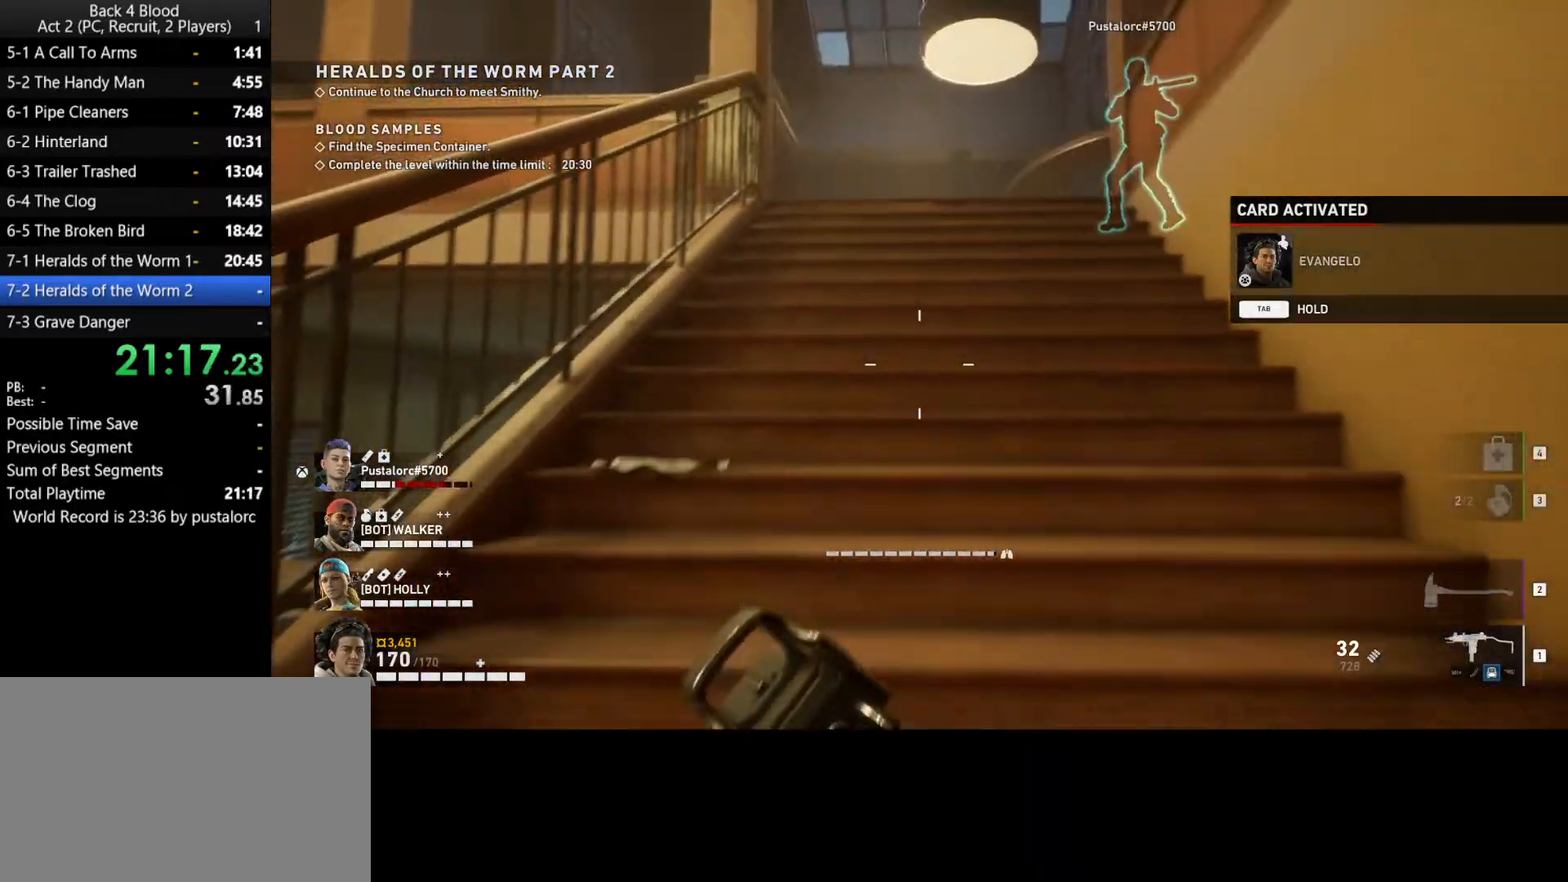
{"keys": ["a", "shift", "w"], "mouse": [], "events": [[300, "a", "down"]]}
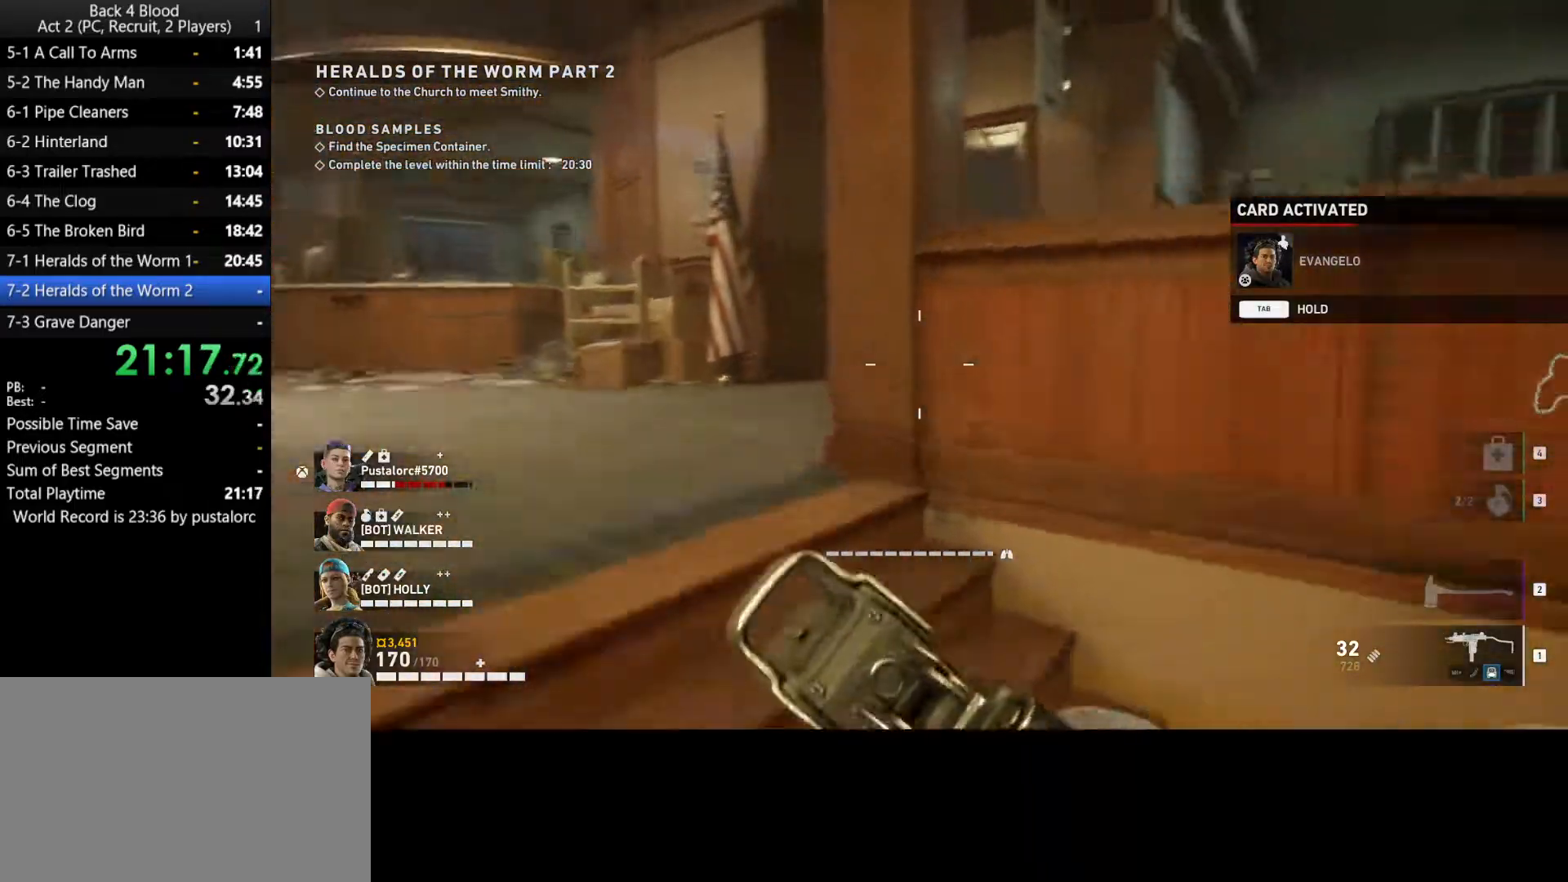
{"keys": ["a", "shift", "w"], "mouse": [], "events": []}
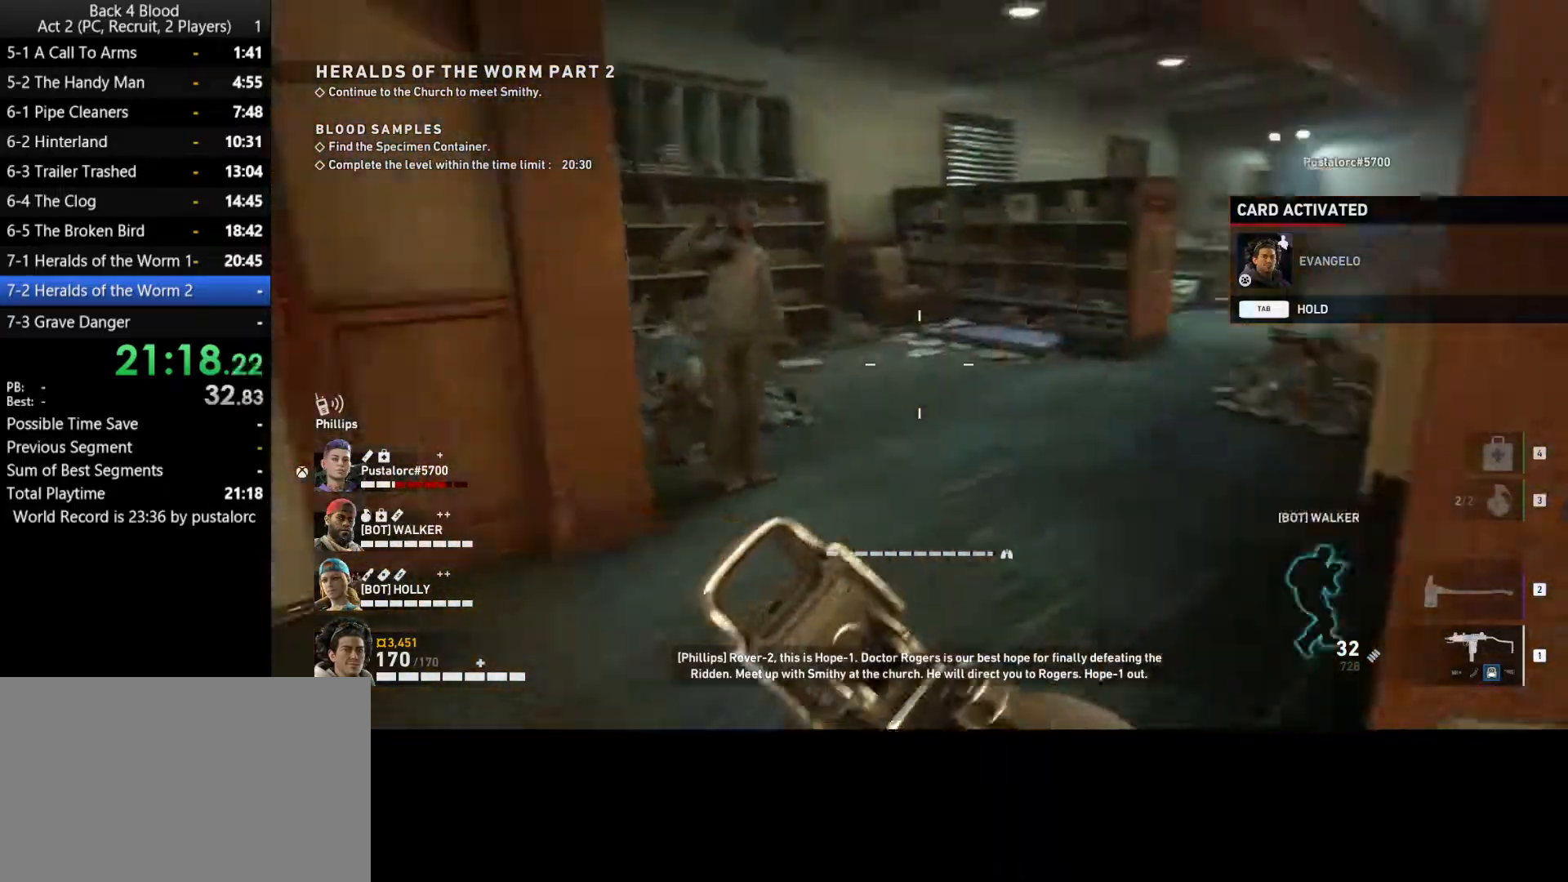
{"keys": ["shift", "w"], "mouse": [], "events": [[83, "a", "up"]]}
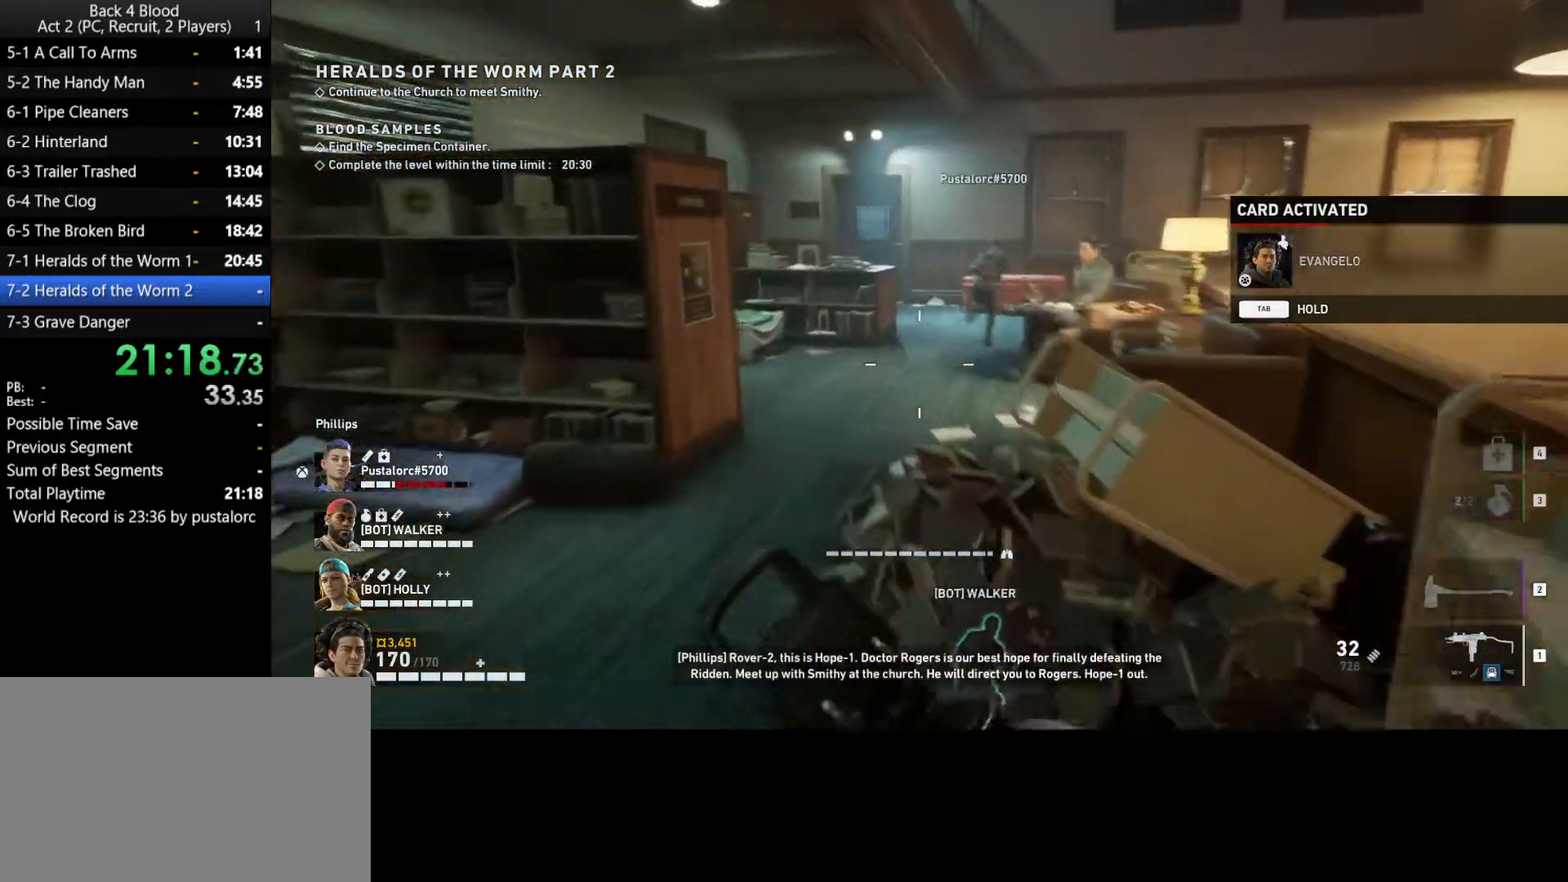
{"keys": ["shift", "w"], "mouse": [], "events": []}
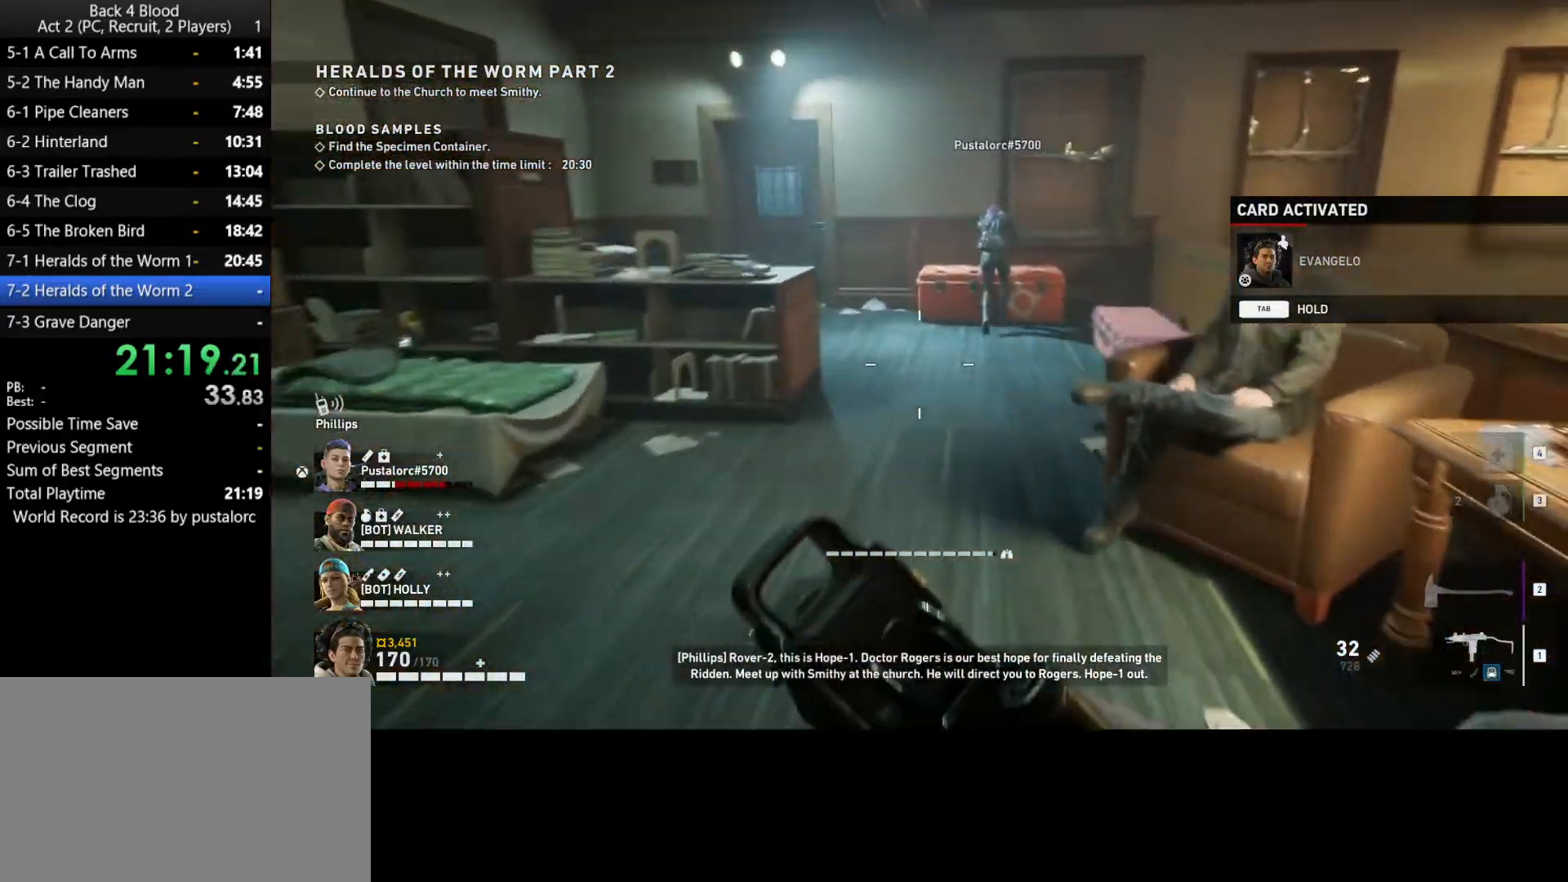
{"keys": ["shift", "w"], "mouse": [], "events": []}
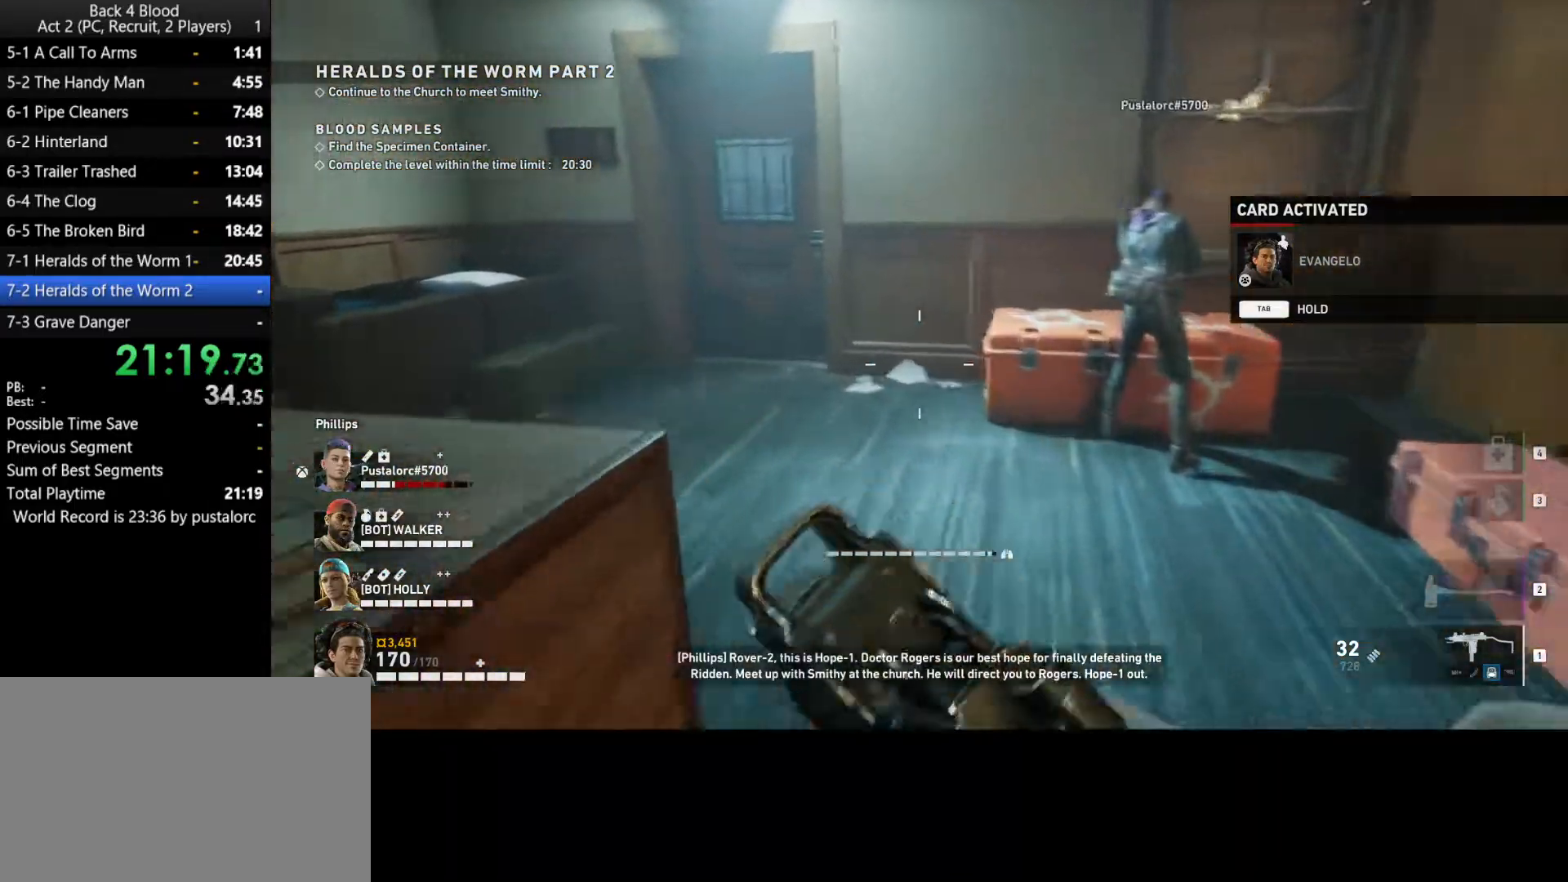
{"keys": ["shift", "w"], "mouse": [], "events": []}
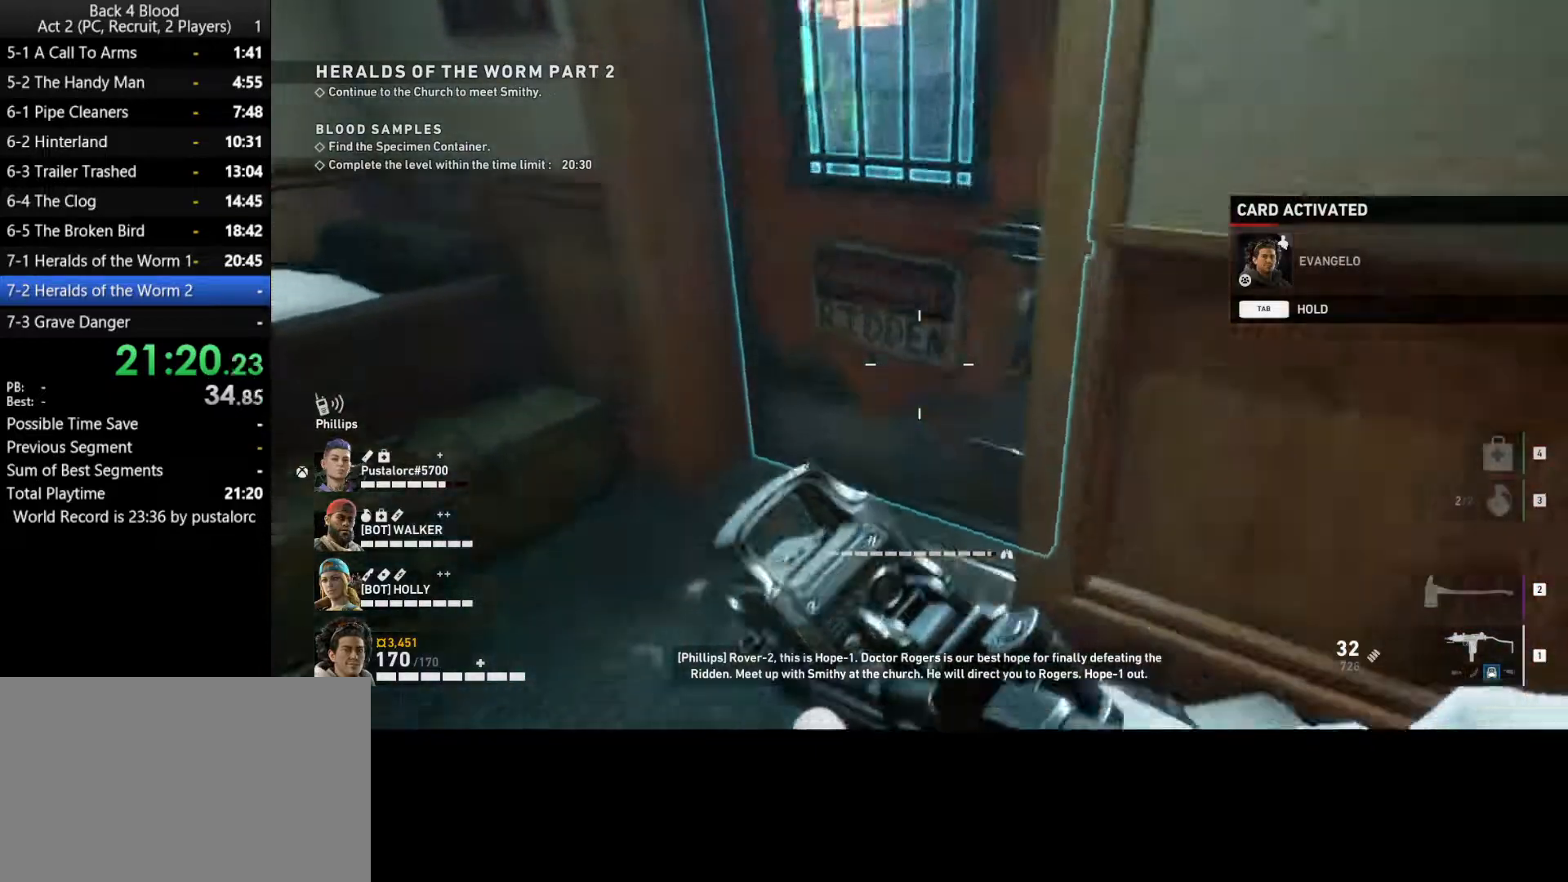
{"keys": ["e"], "mouse": [], "events": [[167, "e", "down"], [200, "e", "up"], [300, "e", "down"], [350, "e", "up"], [400, "shift", "up"], [433, "e", "down"], [483, "w", "up"]]}
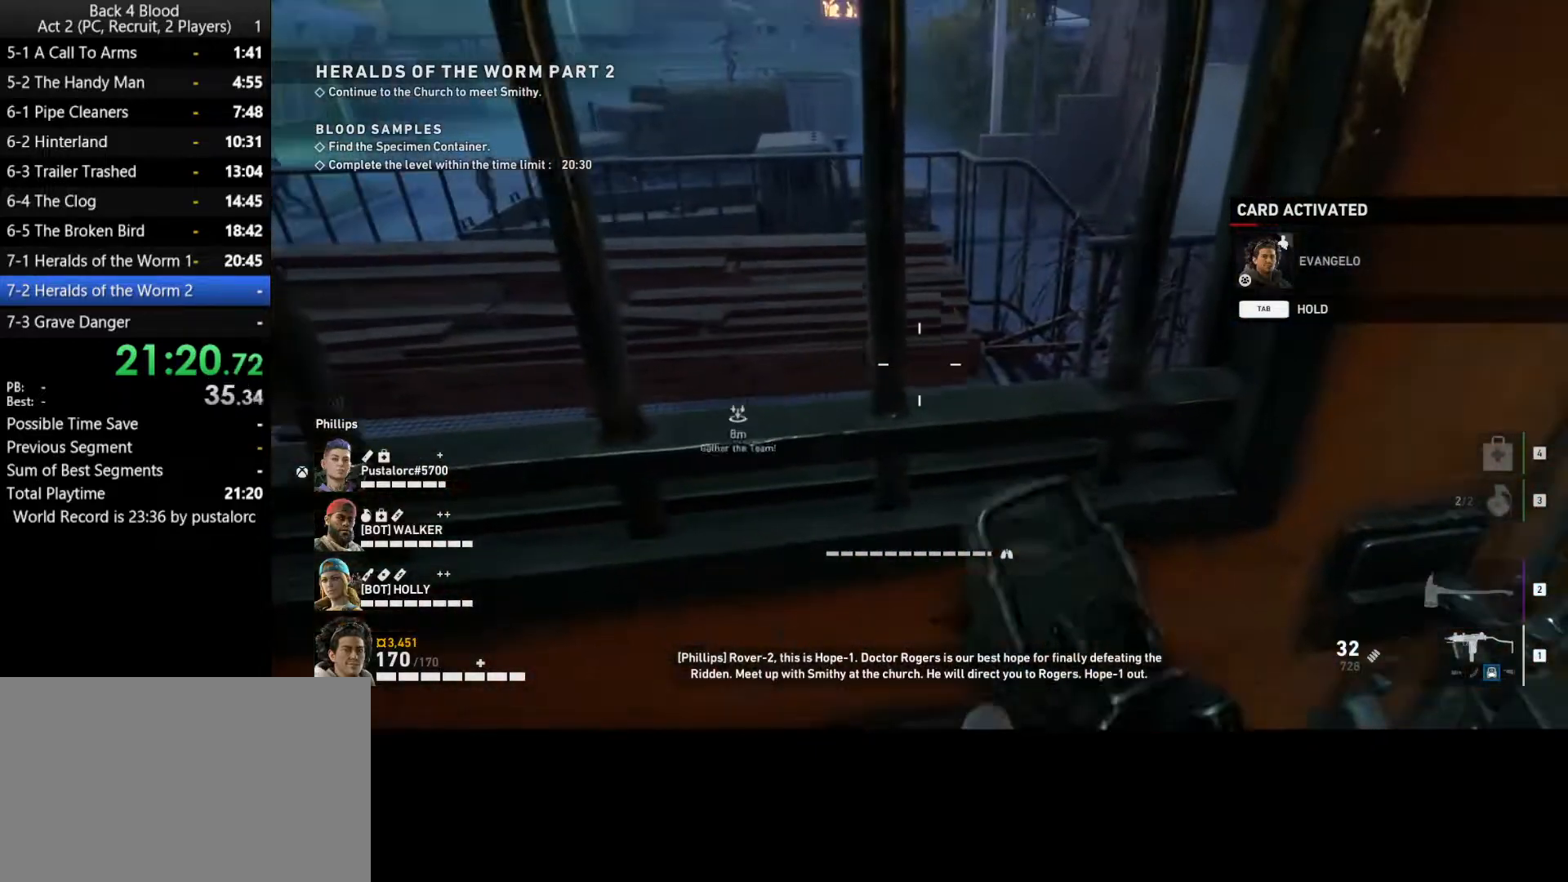
{"keys": ["a"], "mouse": [], "events": [[33, "e", "up"], [267, "w", "down"], [400, "a", "down"], [483, "w", "up"]]}
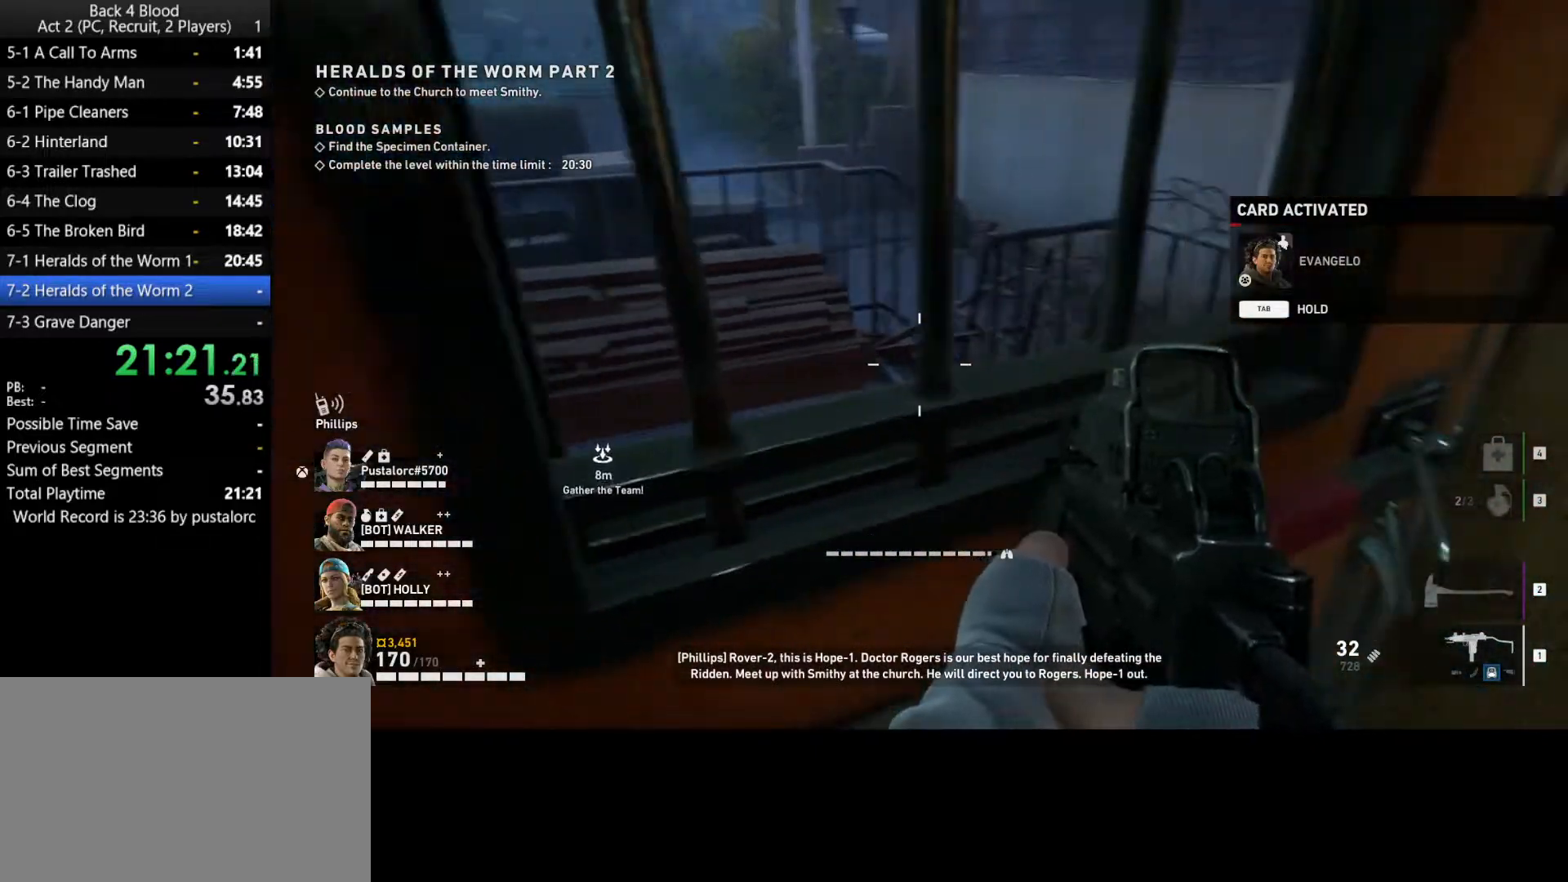
{"keys": ["w"], "mouse": [], "events": [[83, "a", "up"], [450, "w", "down"]]}
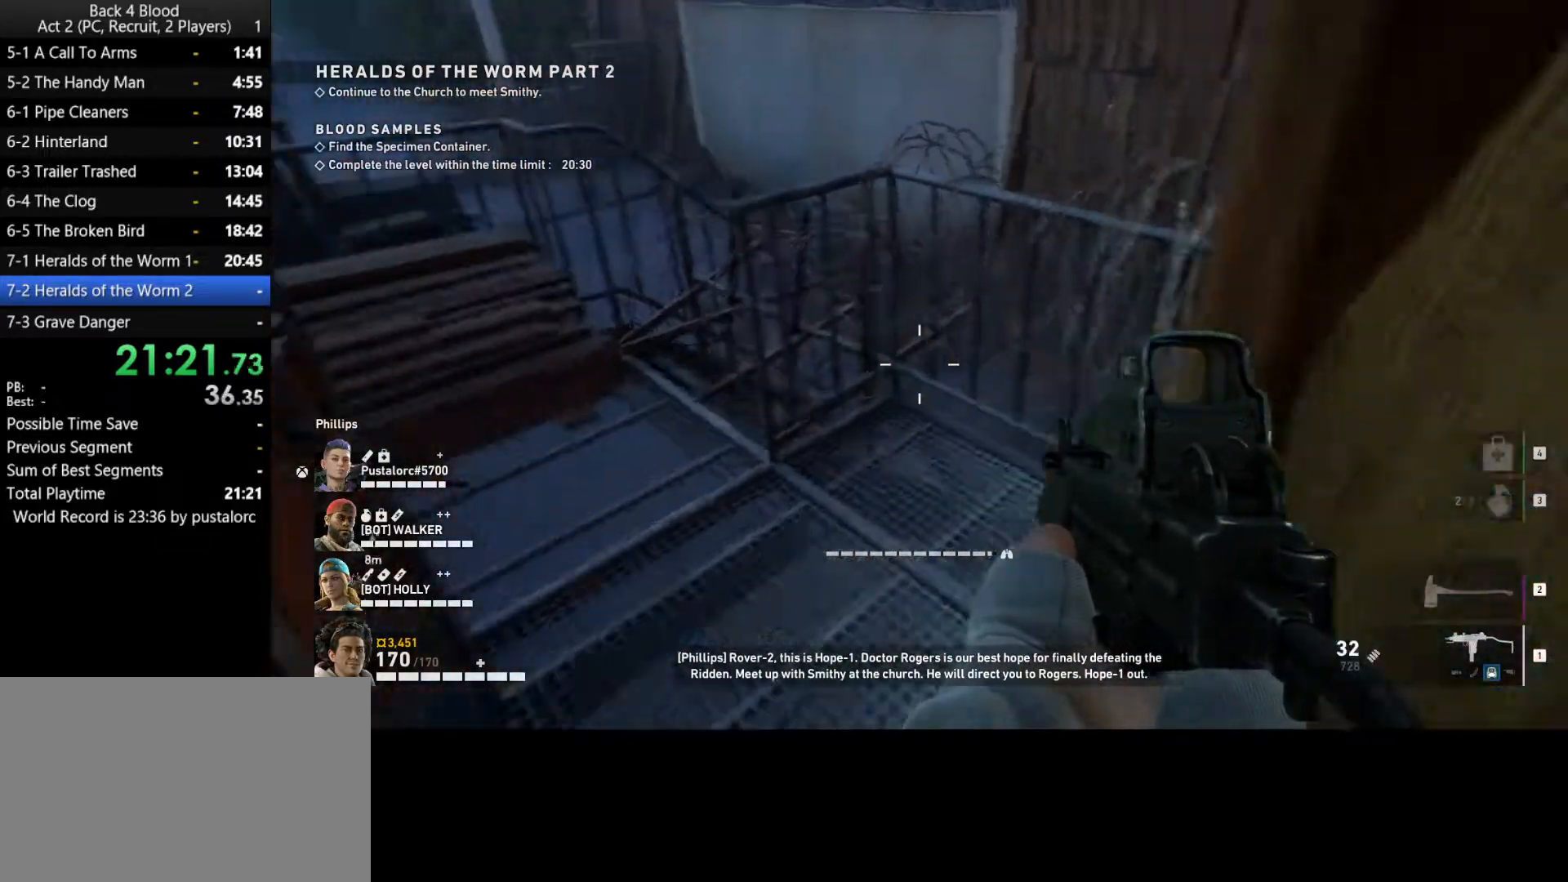
{"keys": ["a", "shift", "w"], "mouse": [], "events": [[150, "shift", "down"], [317, "space", "down"], [417, "a", "down"], [417, "space", "up"]]}
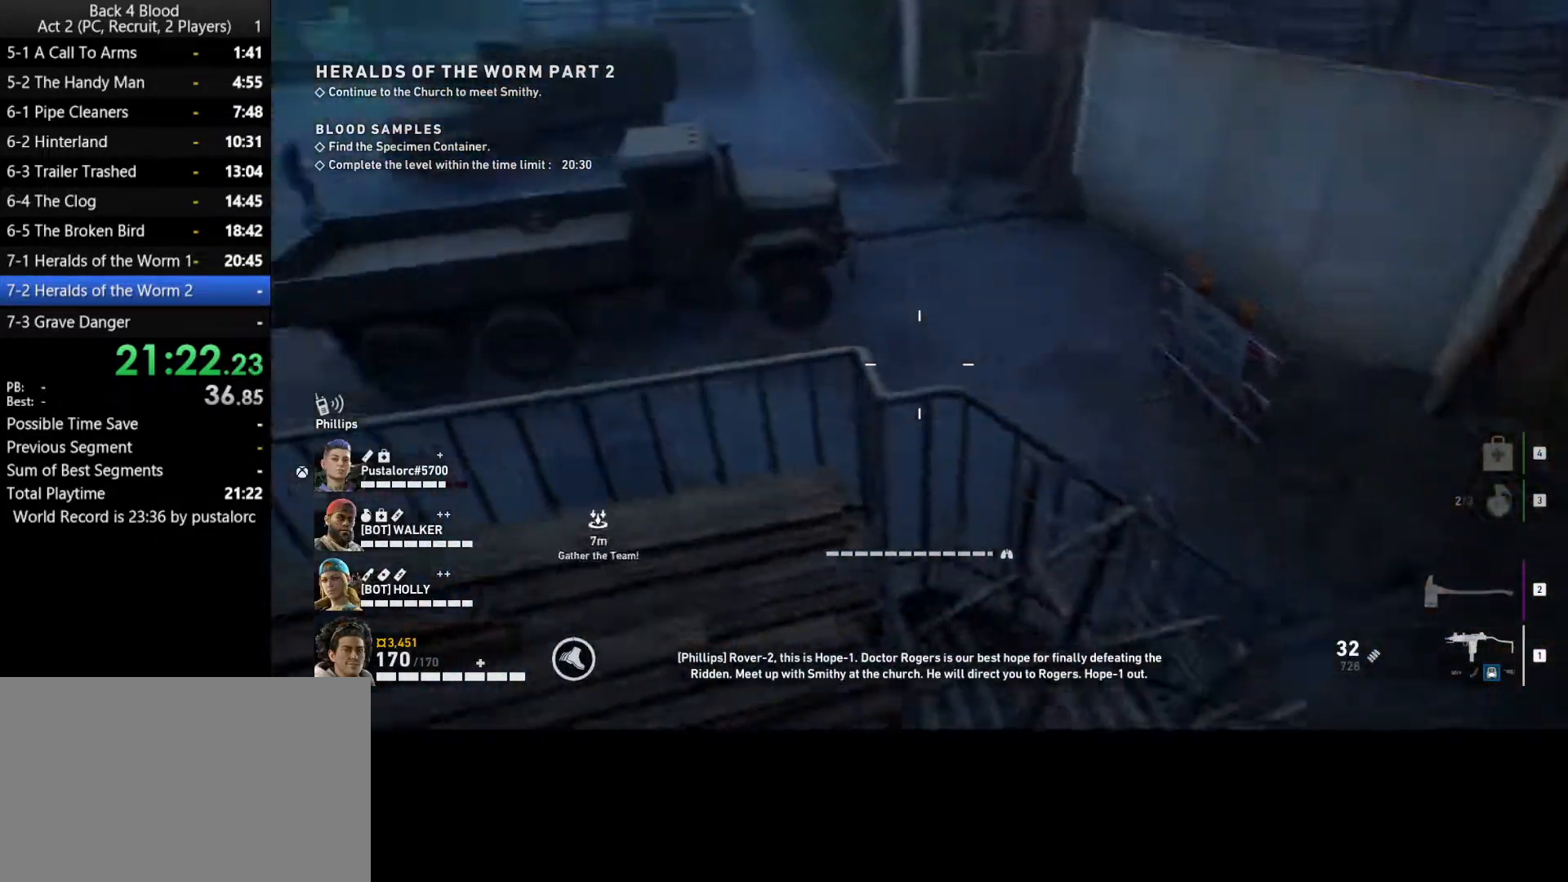
{"keys": ["shift", "w"], "mouse": [], "events": [[250, "a", "up"]]}
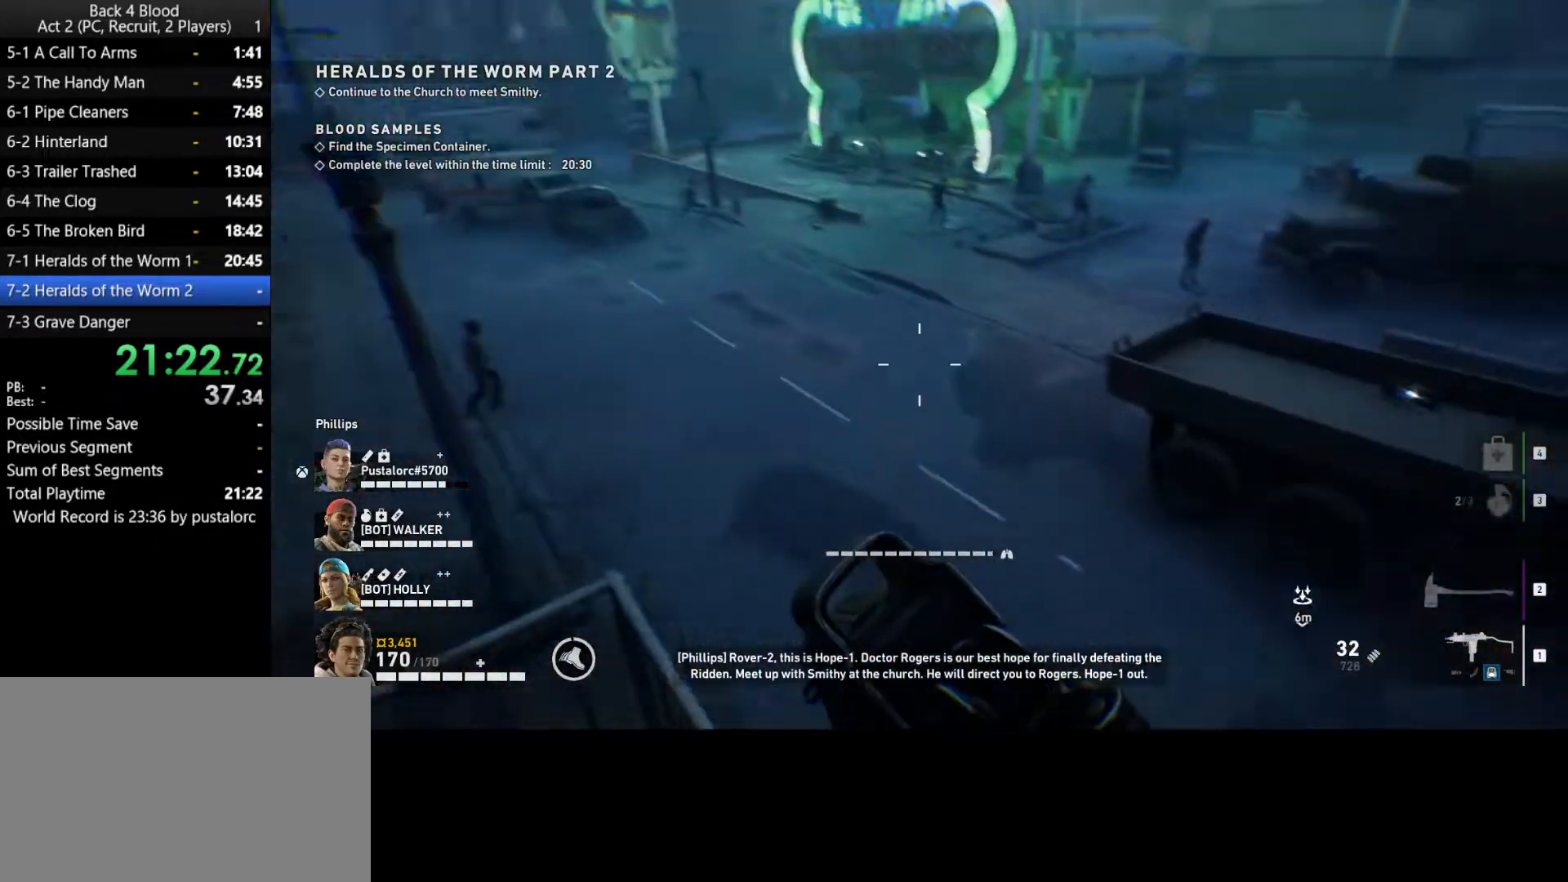
{"keys": ["shift", "w"], "mouse": [], "events": [[17, "space", "down"], [117, "space", "up"], [350, "a", "down"], [383, "a", "up"]]}
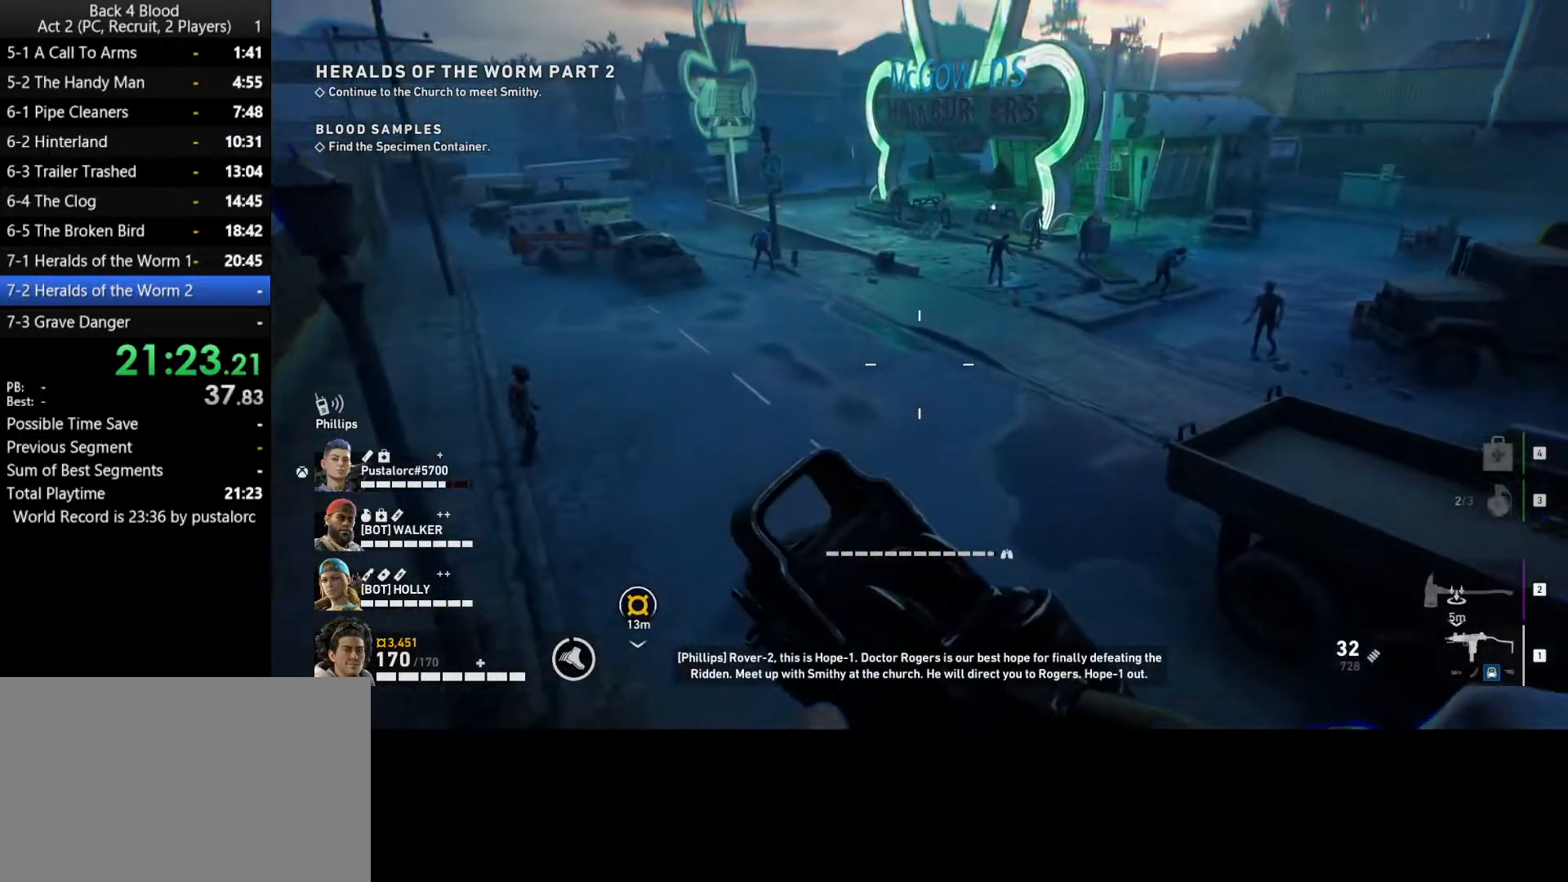
{"keys": ["shift", "w"], "mouse": [], "events": []}
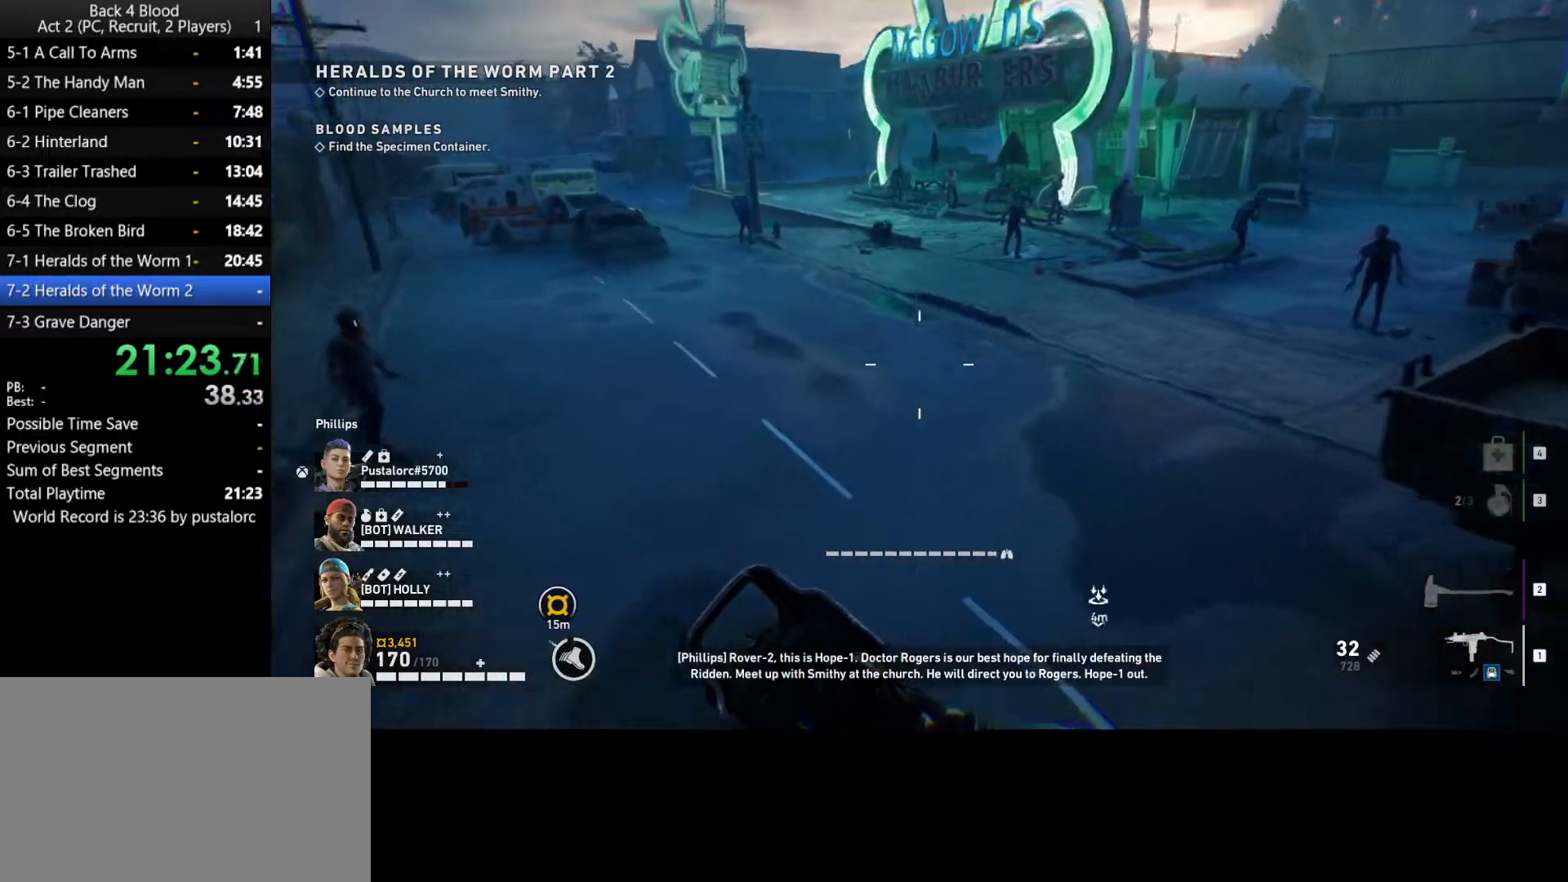
{"keys": ["shift", "w"], "mouse": [], "events": [[83, "d", "down"], [500, "d", "up"]]}
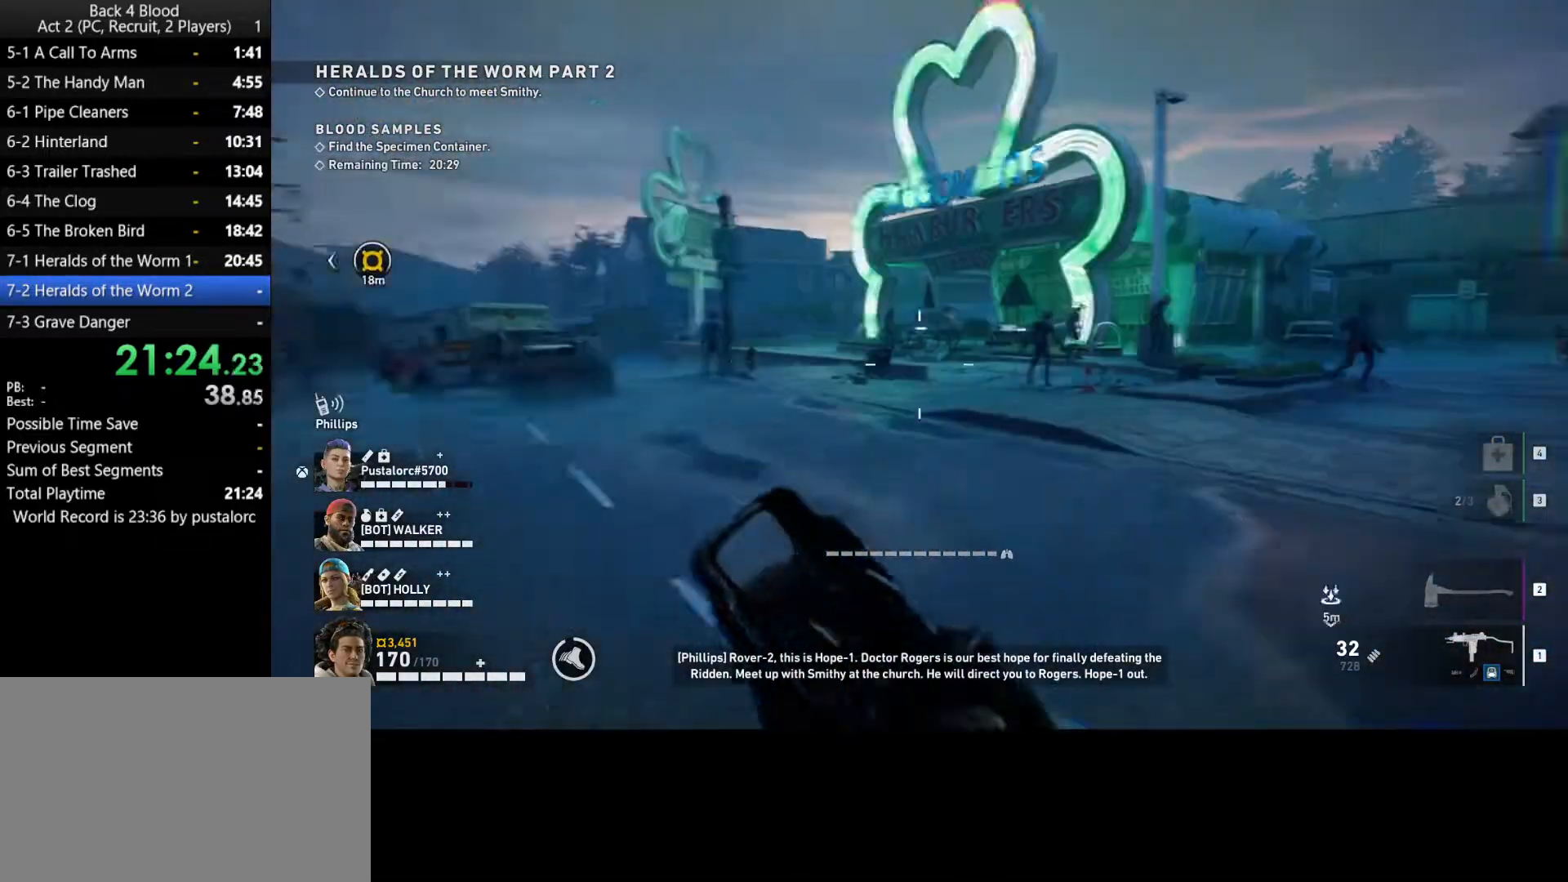
{"keys": ["shift", "w"], "mouse": [], "events": []}
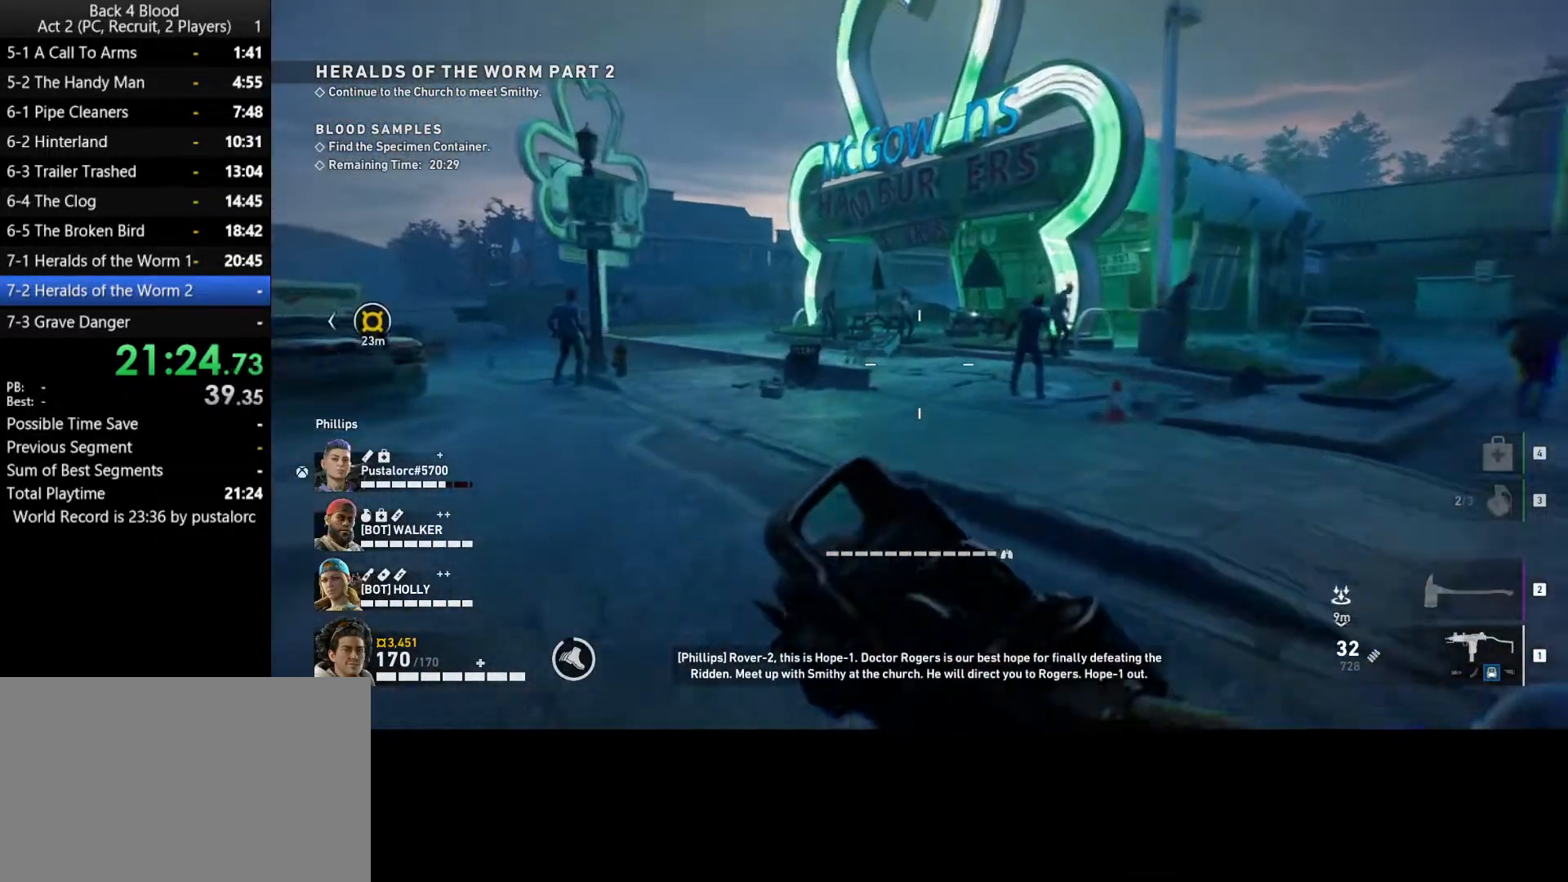
{"keys": ["shift", "w"], "mouse": [], "events": []}
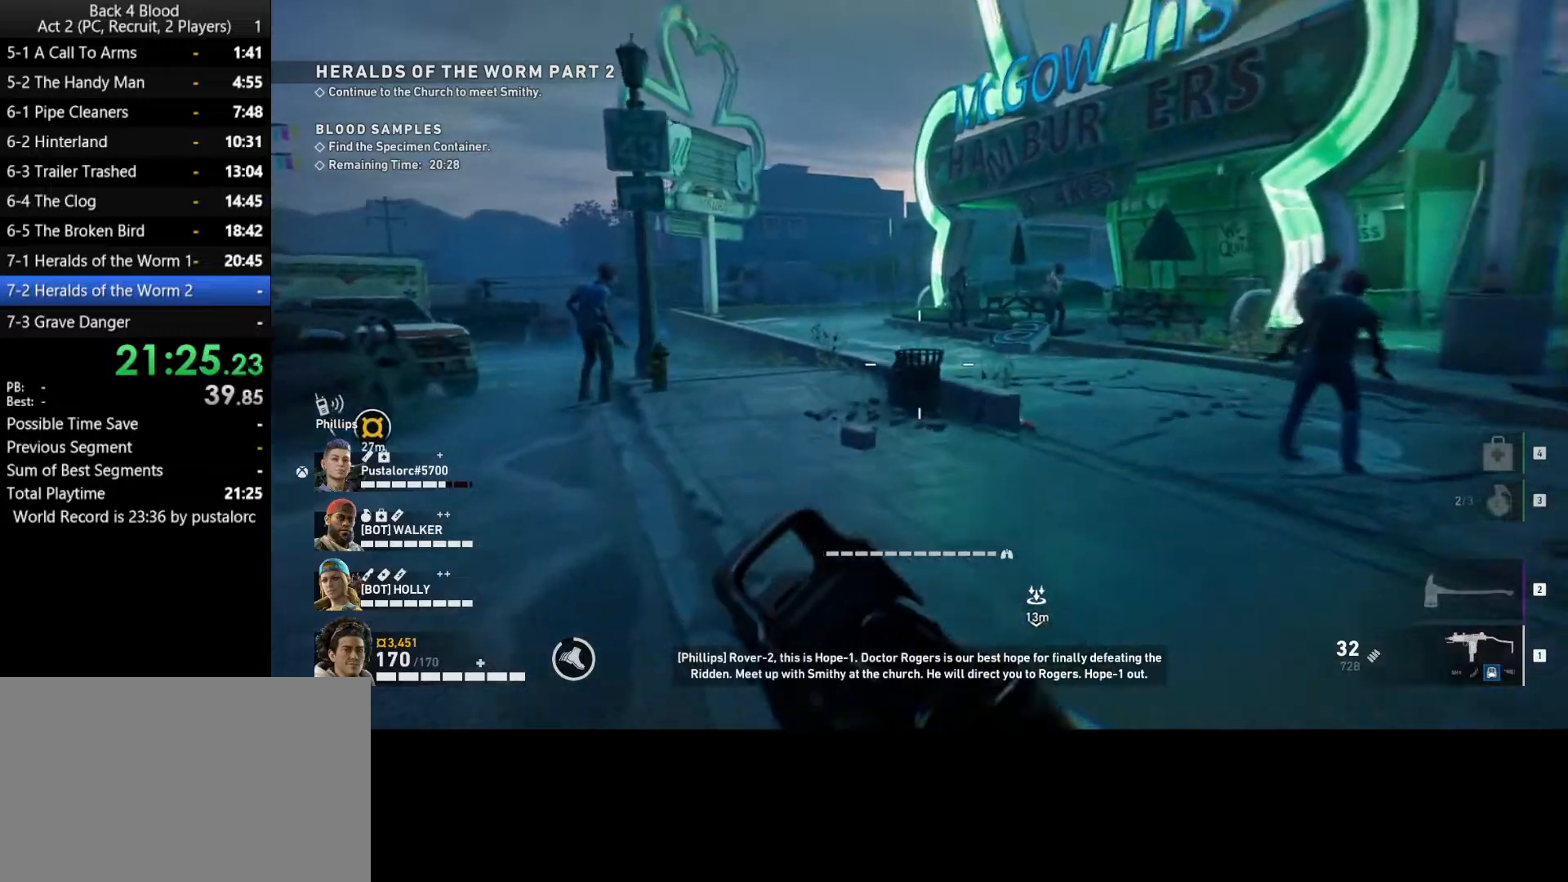
{"keys": ["shift", "w"], "mouse": [], "events": []}
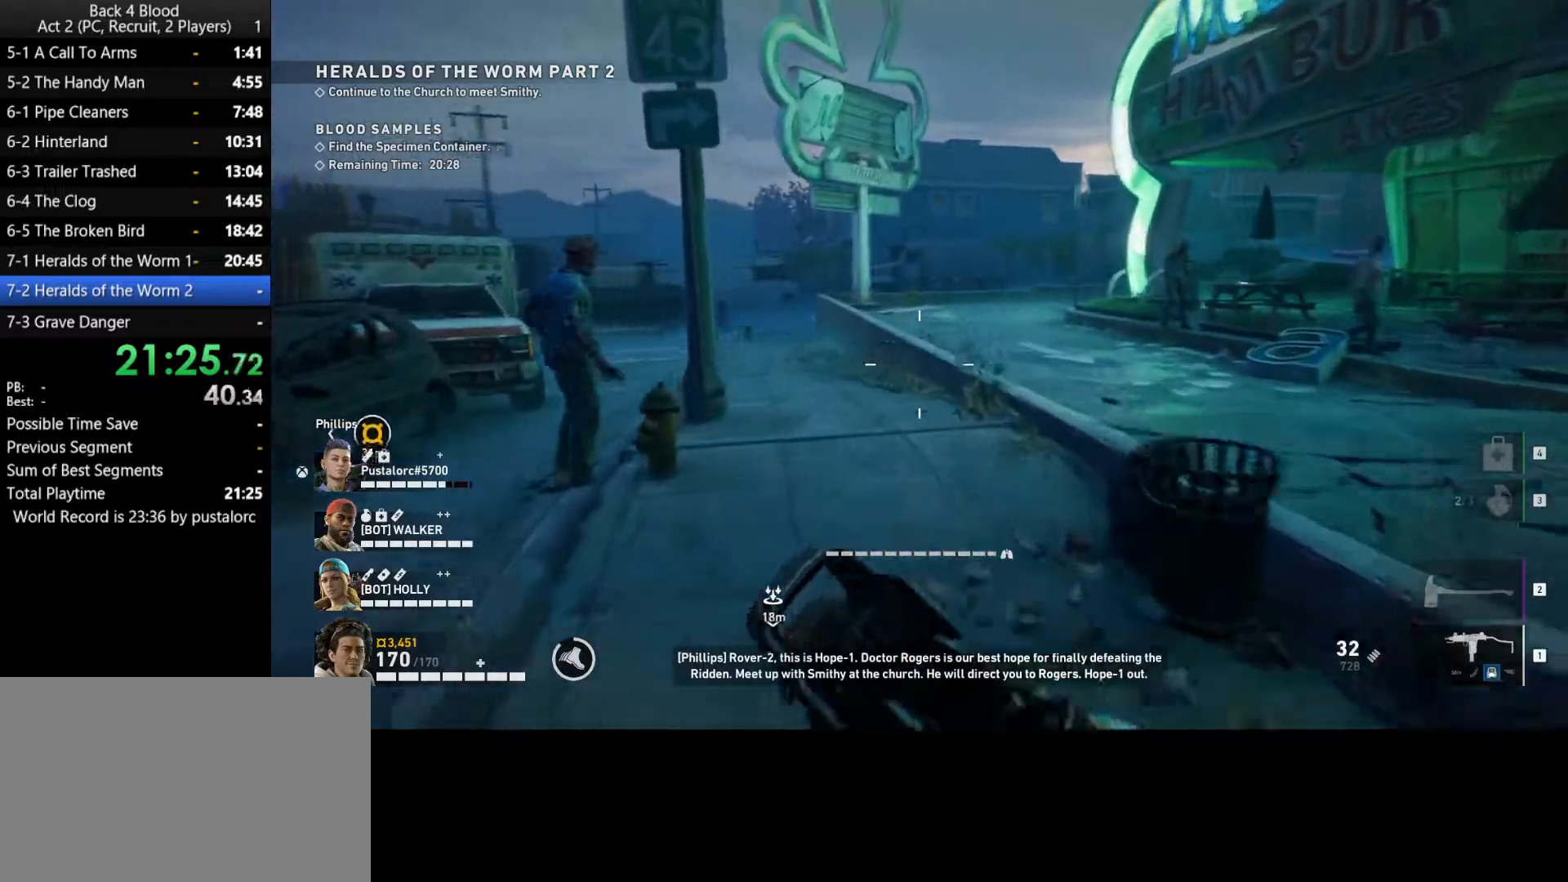
{"keys": ["a", "shift"], "mouse": [], "events": [[17, "shift", "up"], [167, "space", "down"], [250, "shift", "down"], [300, "a", "down"], [350, "space", "up"], [350, "w", "up"]]}
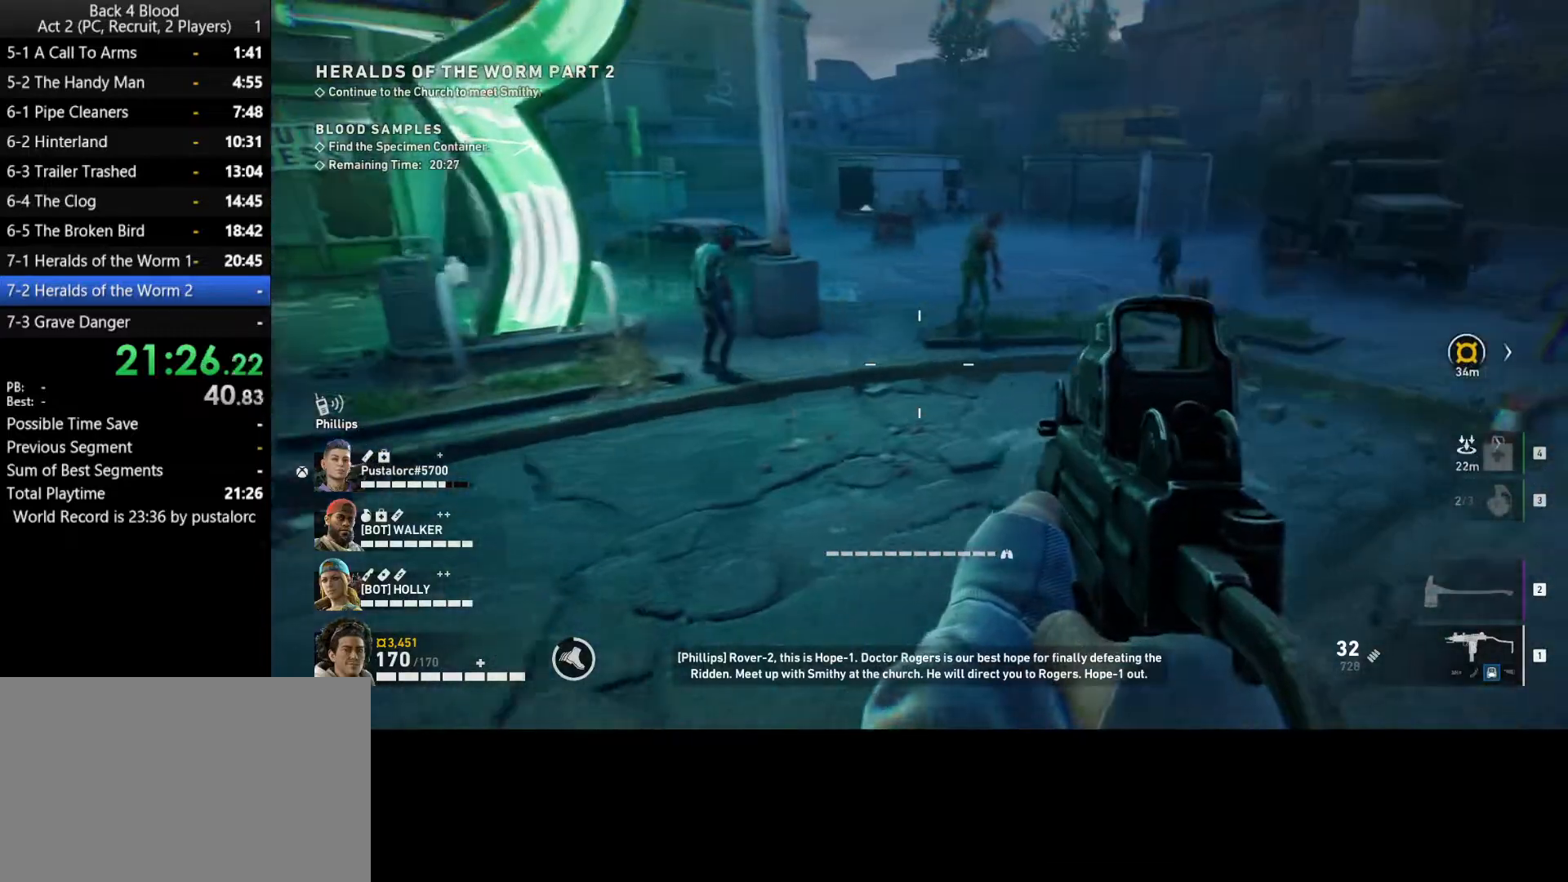
{"keys": ["shift", "w"], "mouse": [], "events": [[33, "shift", "up"], [300, "shift", "down"], [300, "w", "down"], [400, "a", "up"]]}
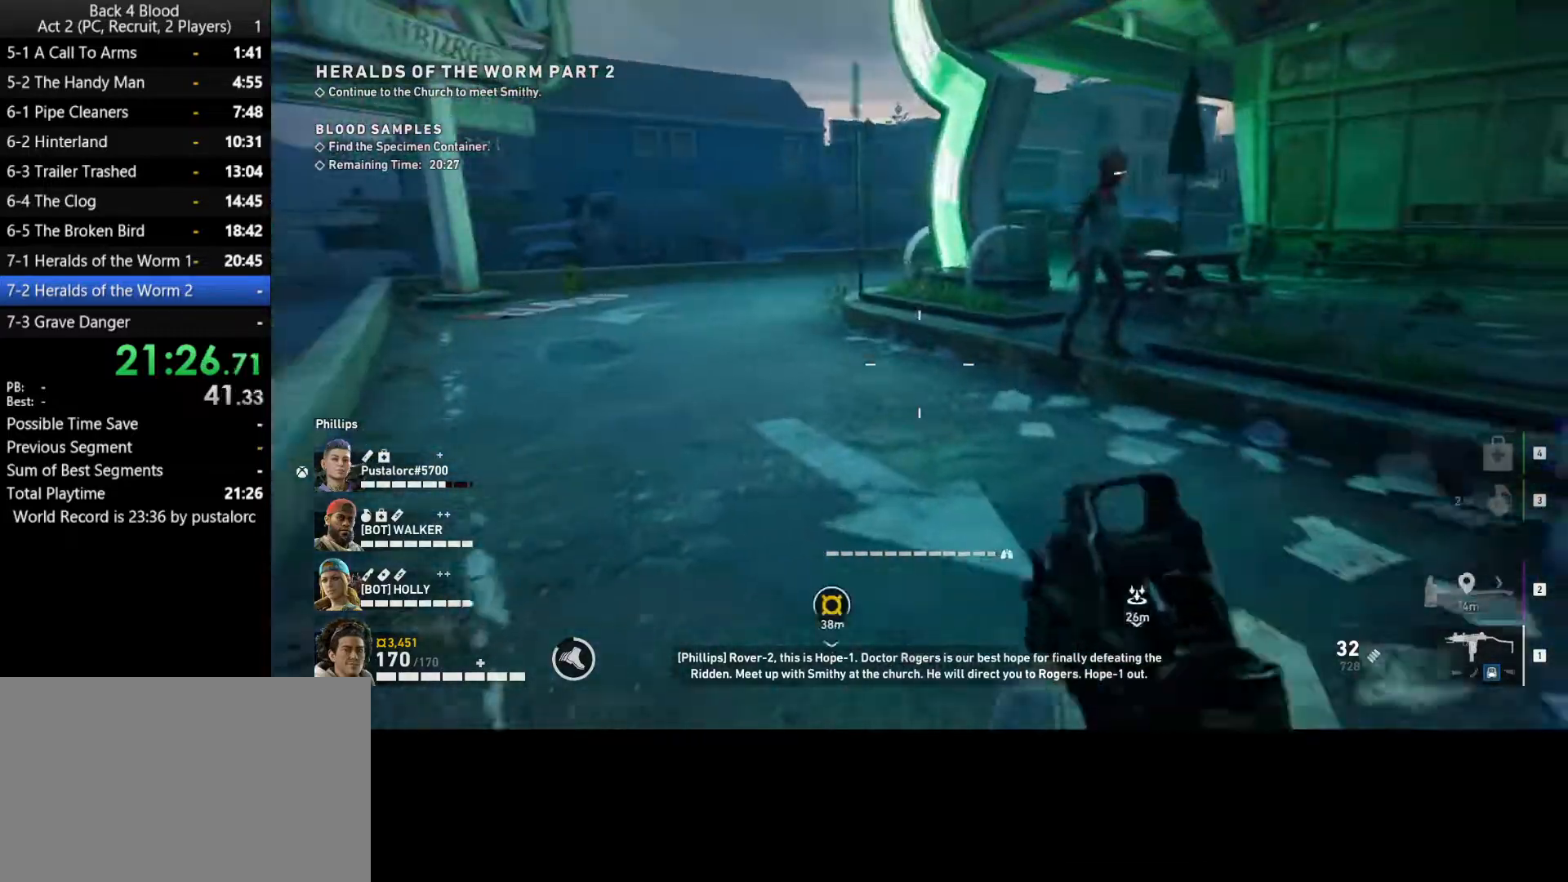
{"keys": ["a", "s", "shift"], "mouse": [], "events": [[83, "a", "down"], [350, "w", "up"], [500, "s", "down"]]}
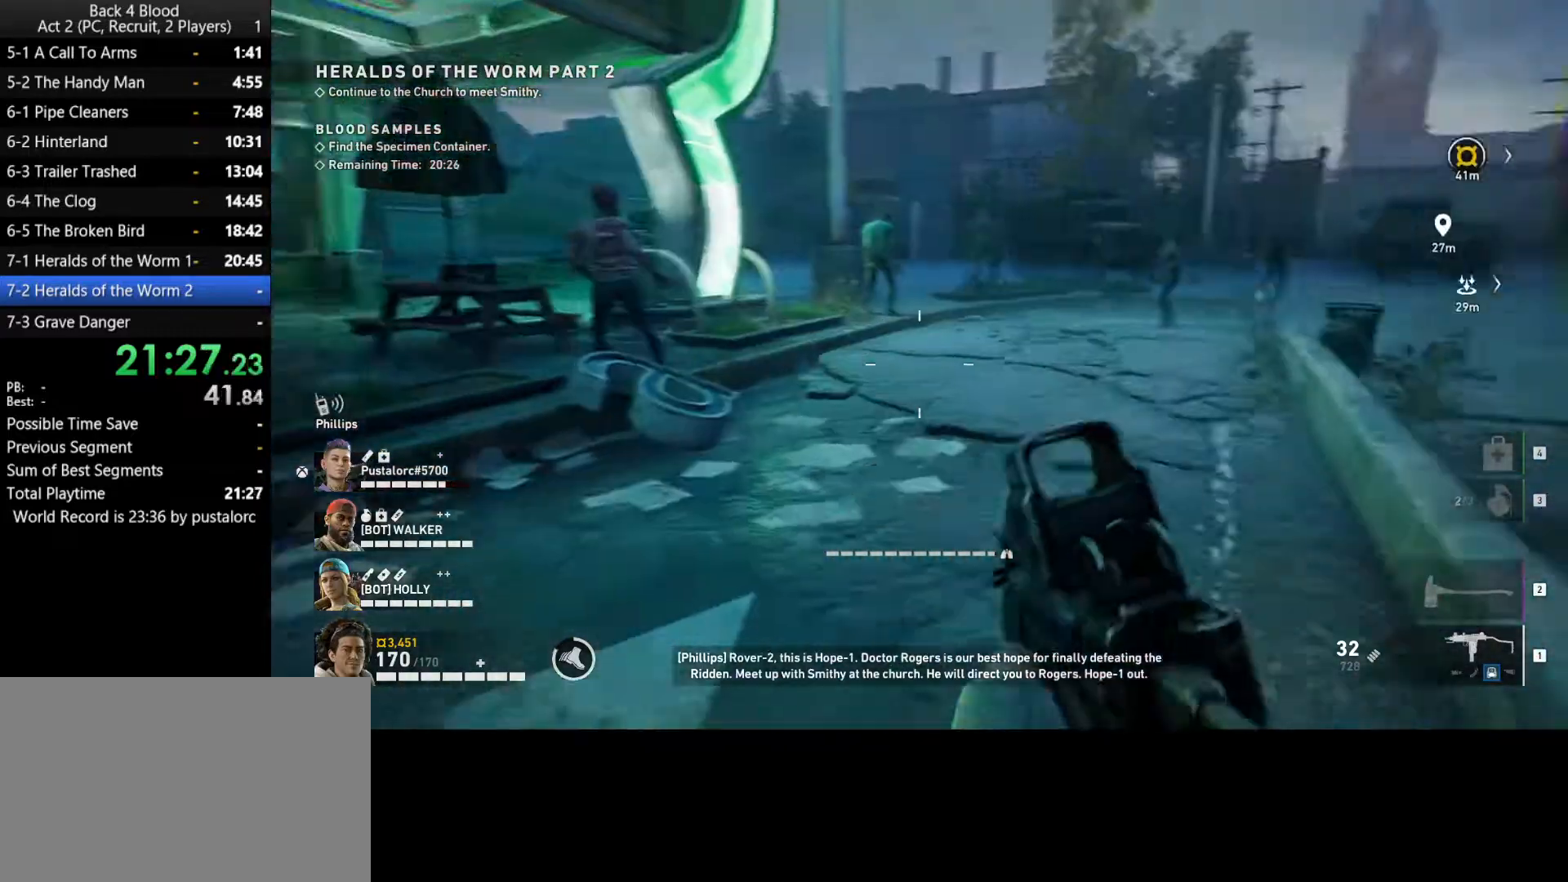
{"keys": ["a", "shift"], "mouse": [], "events": [[467, "s", "up"]]}
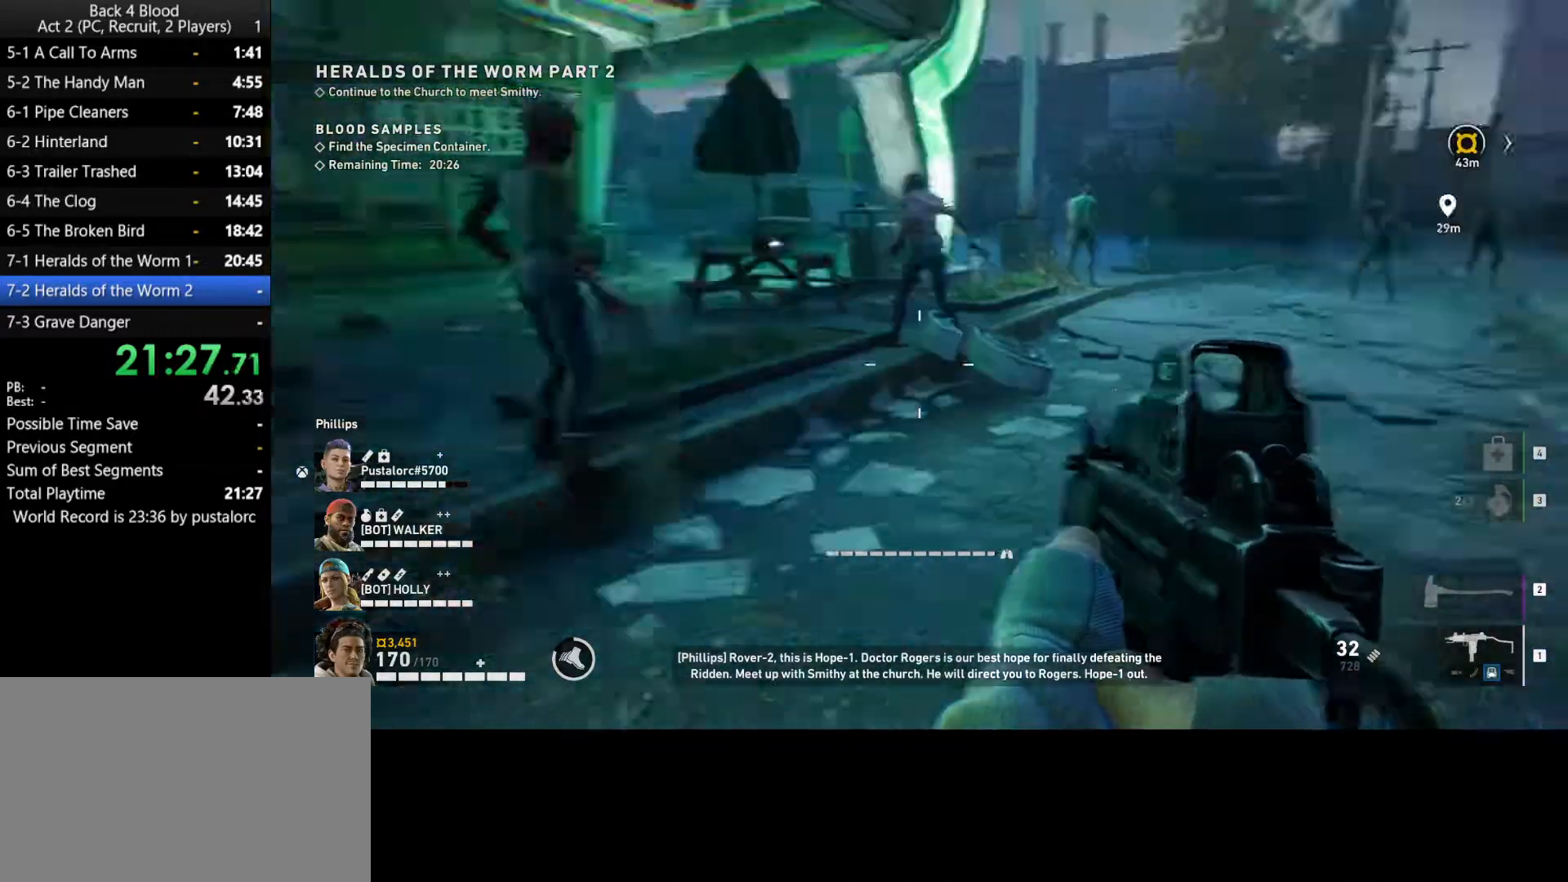
{"keys": ["shift", "w"], "mouse": [], "events": [[100, "w", "down"], [150, "a", "up"]]}
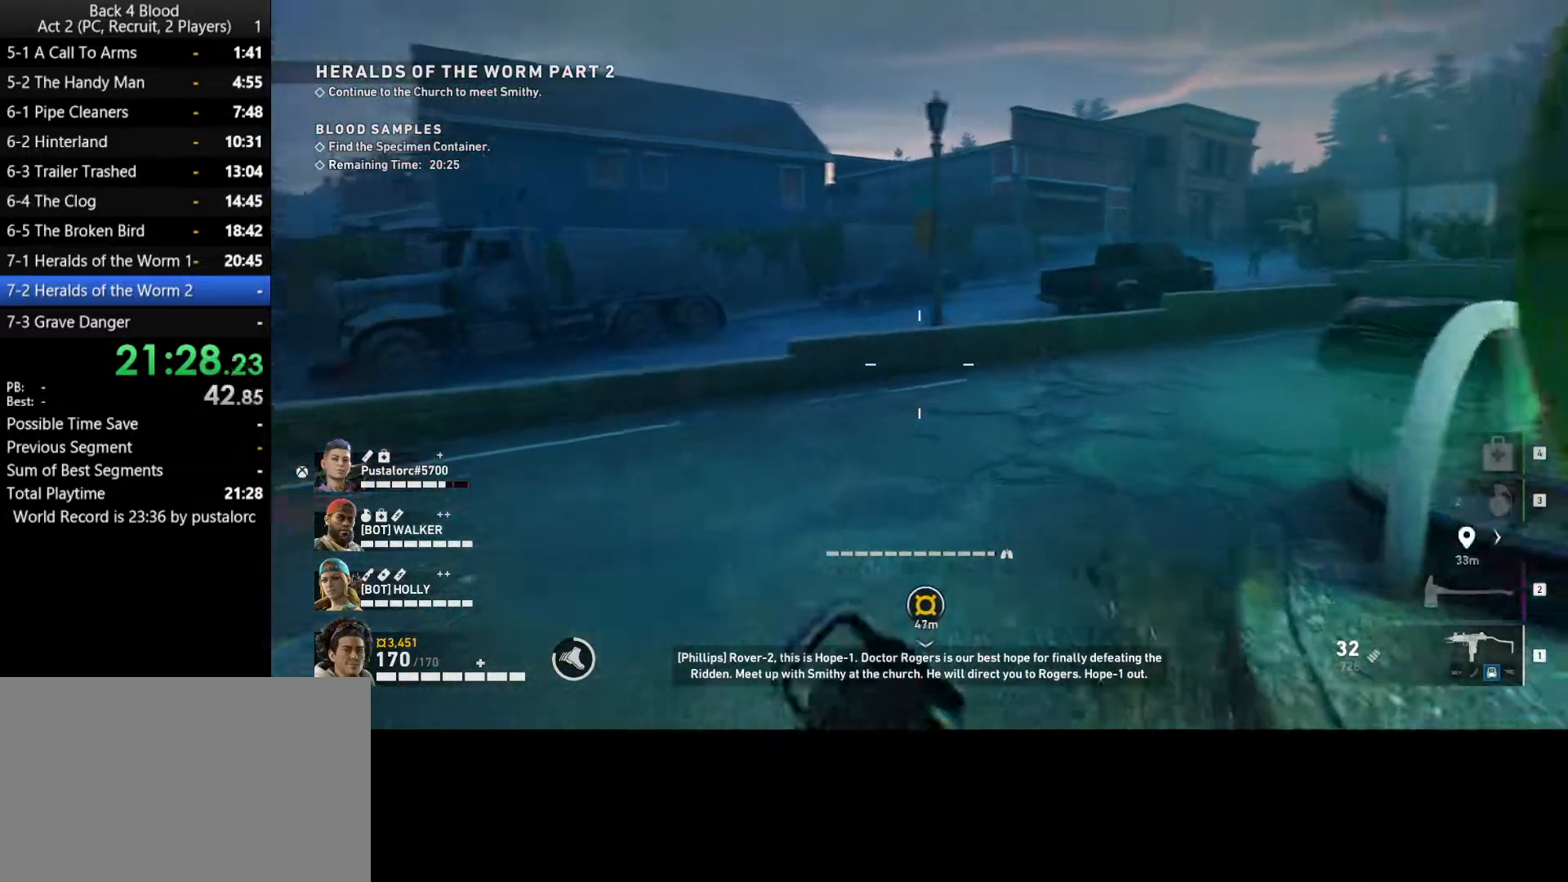
{"keys": ["shift", "w"], "mouse": [], "events": []}
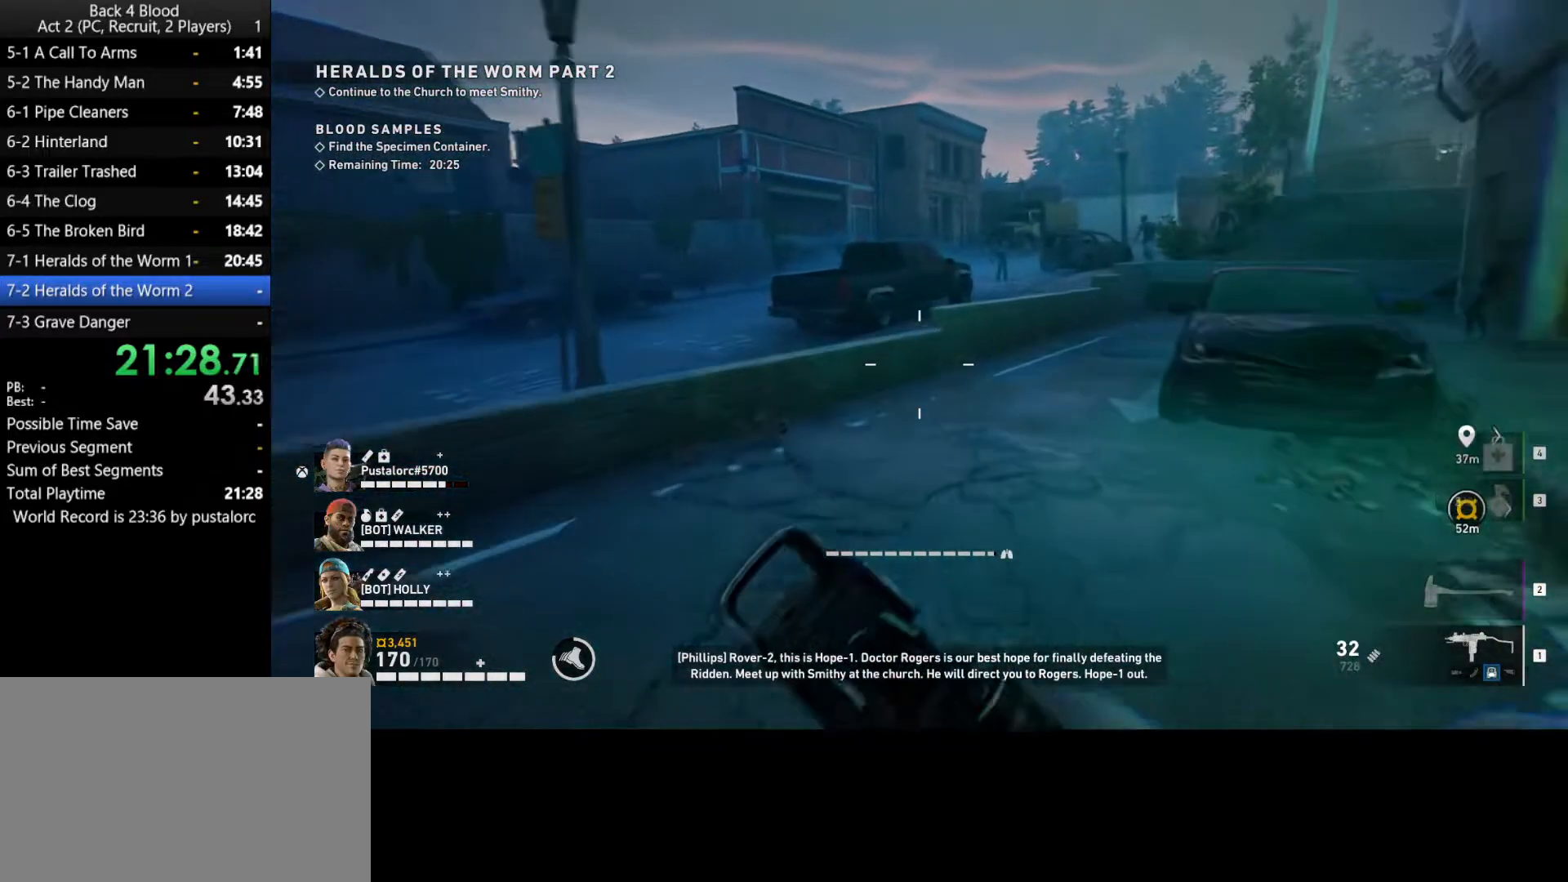
{"keys": ["shift", "w"], "mouse": [], "events": []}
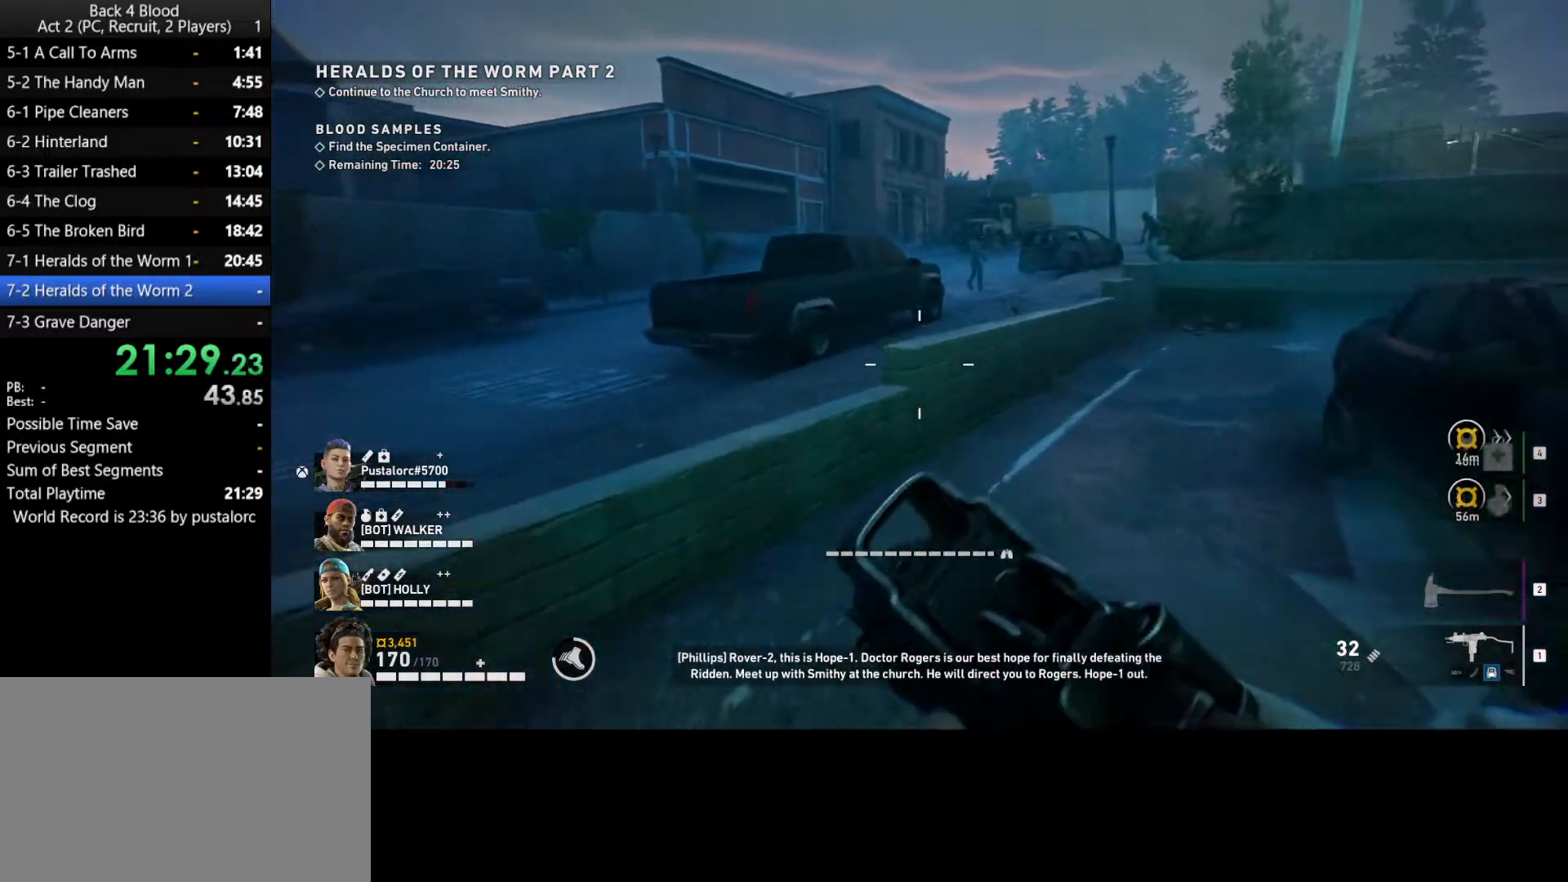
{"keys": ["shift", "space", "w"], "mouse": [], "events": [[83, "space", "down"]]}
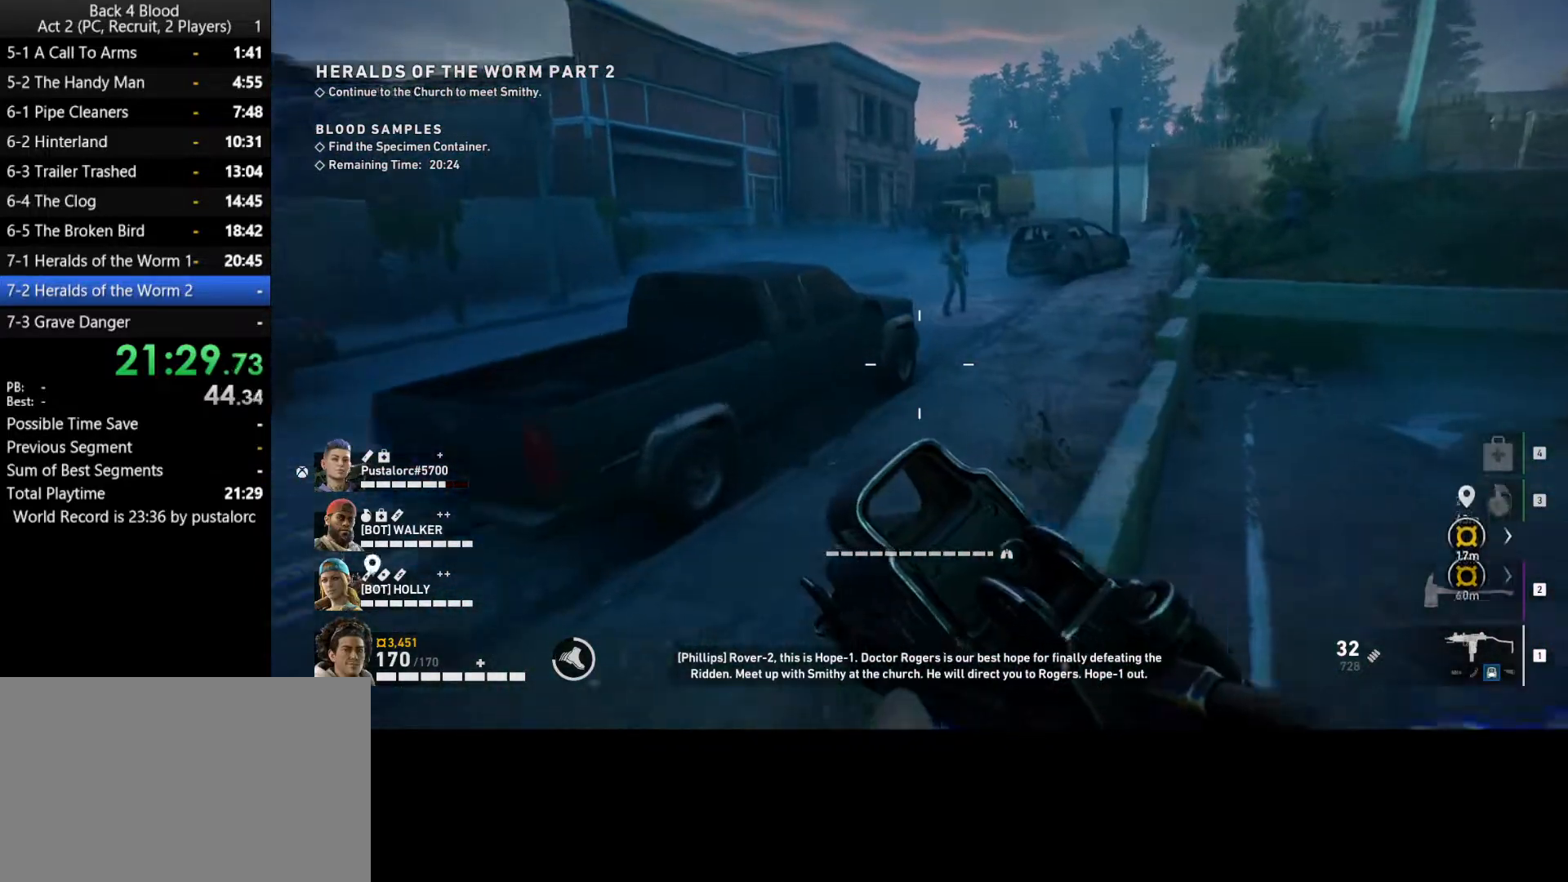
{"keys": ["s", "shift"], "mouse": [], "events": [[33, "a", "down"], [83, "space", "up"], [83, "w", "up"], [367, "s", "down"], [500, "a", "up"]]}
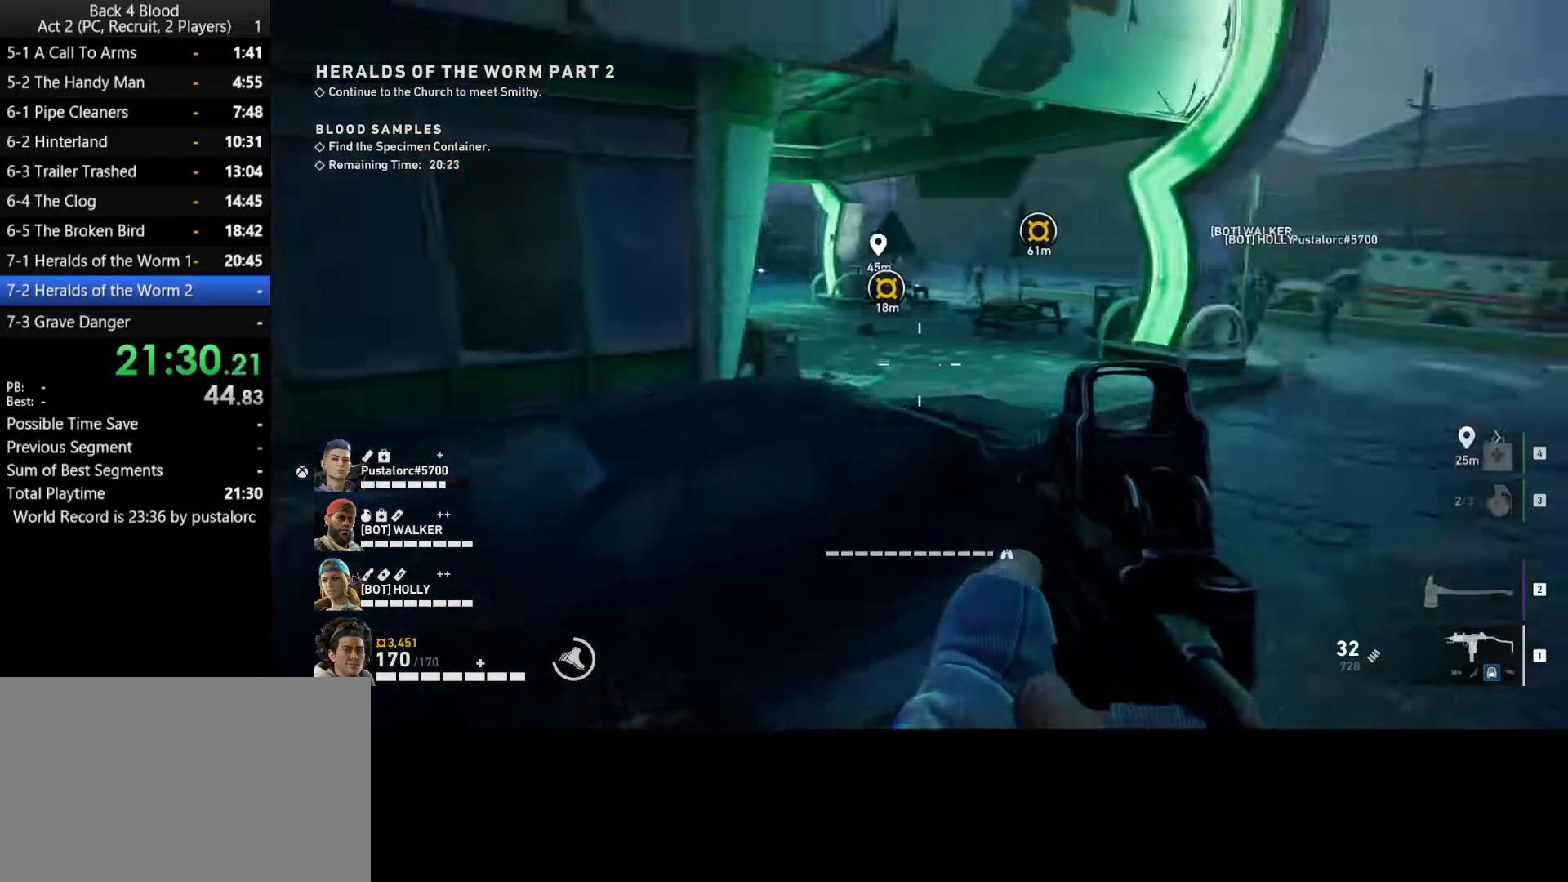
{"keys": ["shift"], "mouse": [], "events": [[417, "s", "up"]]}
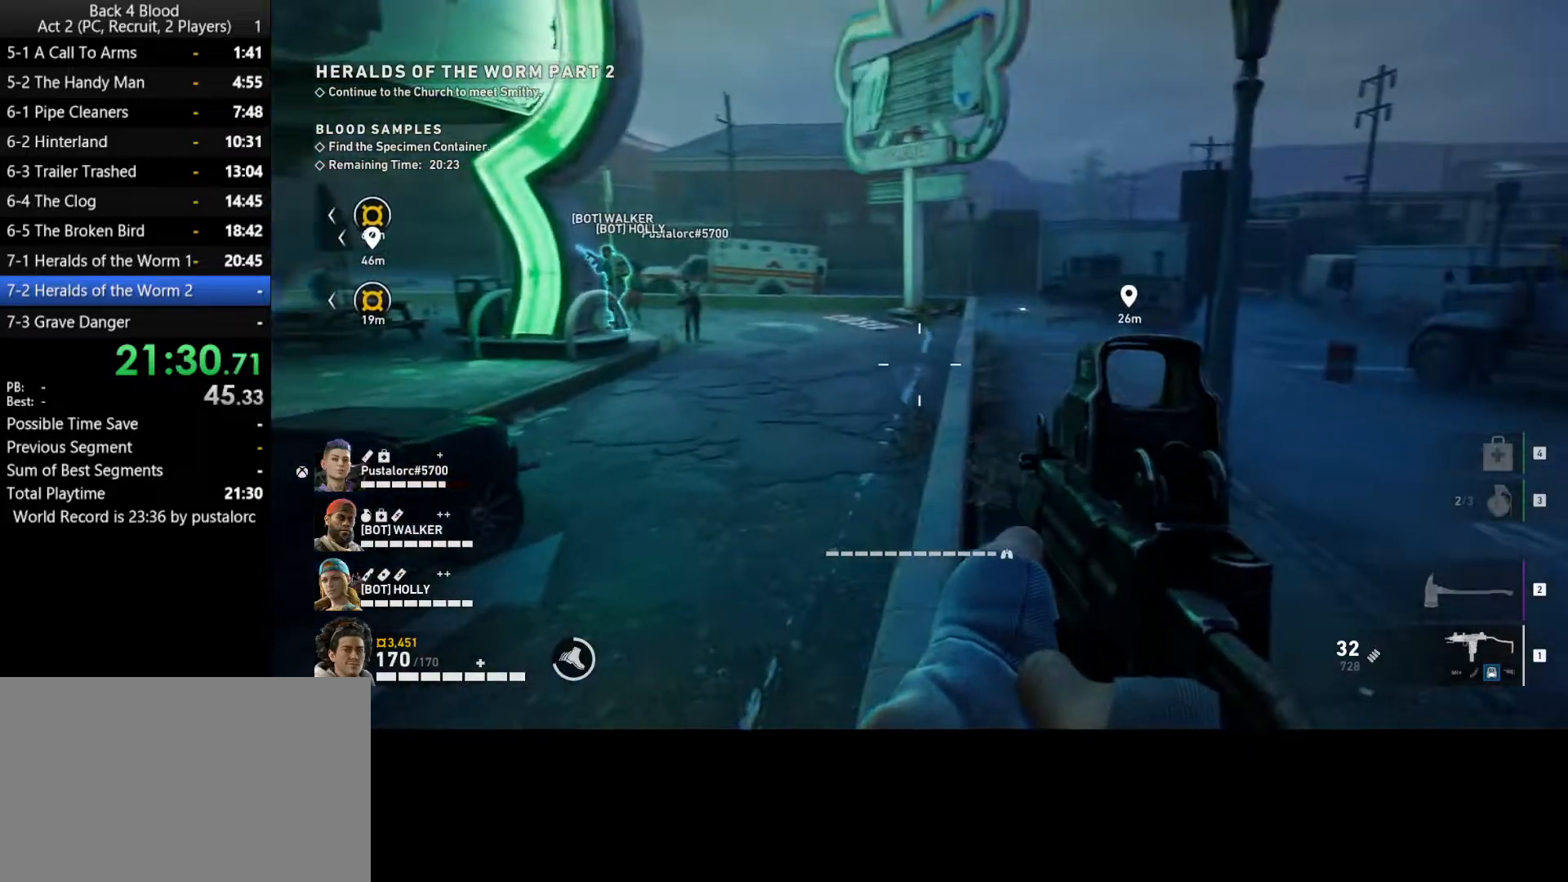
{"keys": ["s", "shift"], "mouse": [], "events": [[467, "s", "down"]]}
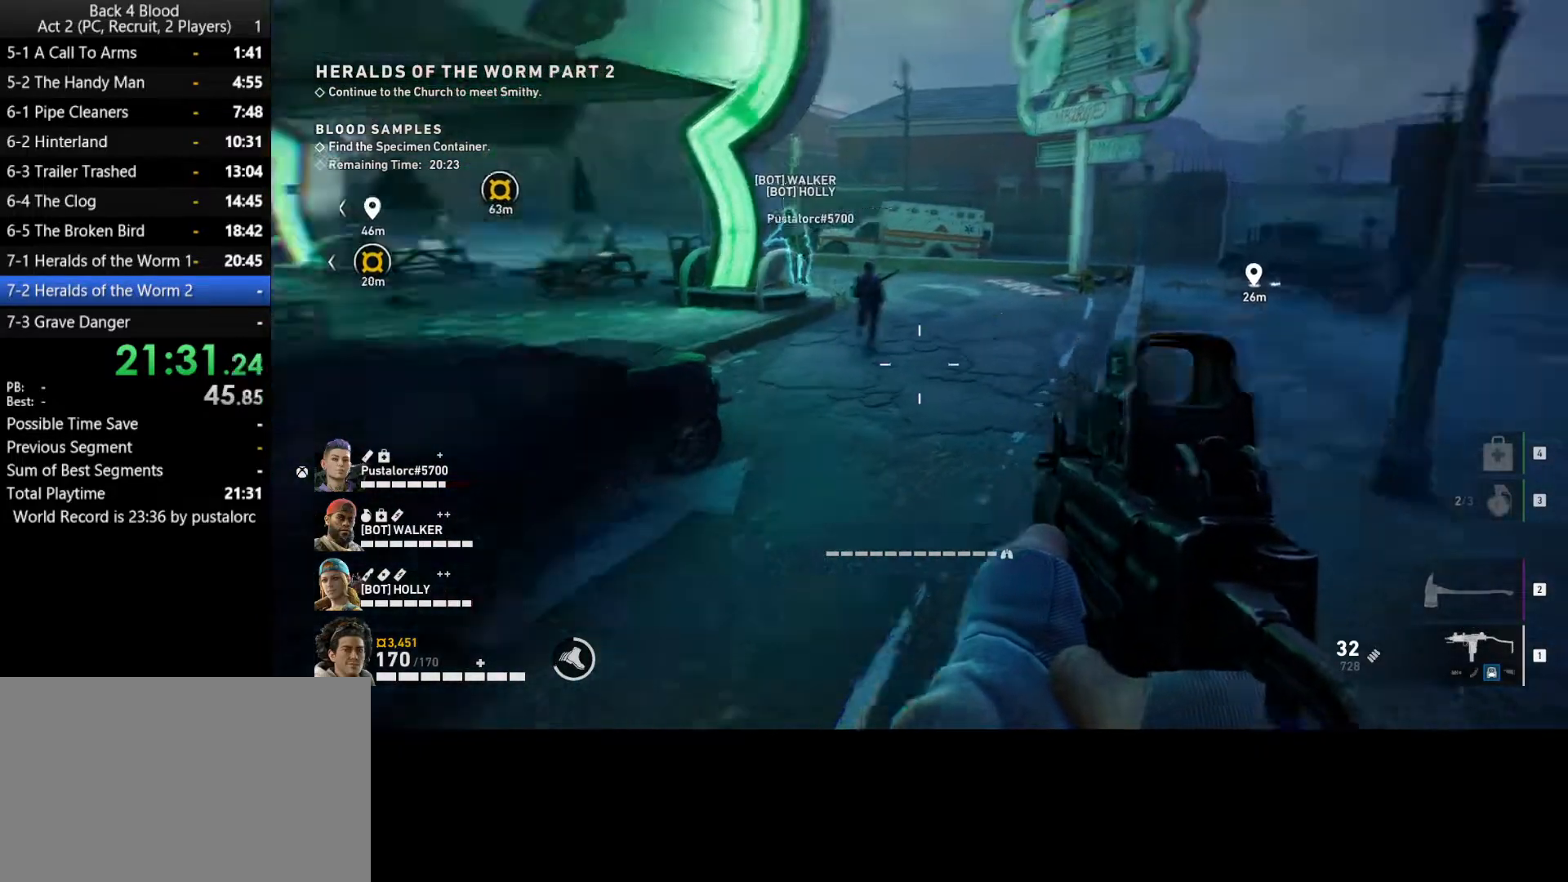
{"keys": ["d", "shift"], "mouse": [], "events": [[67, "s", "up"], [350, "d", "down"]]}